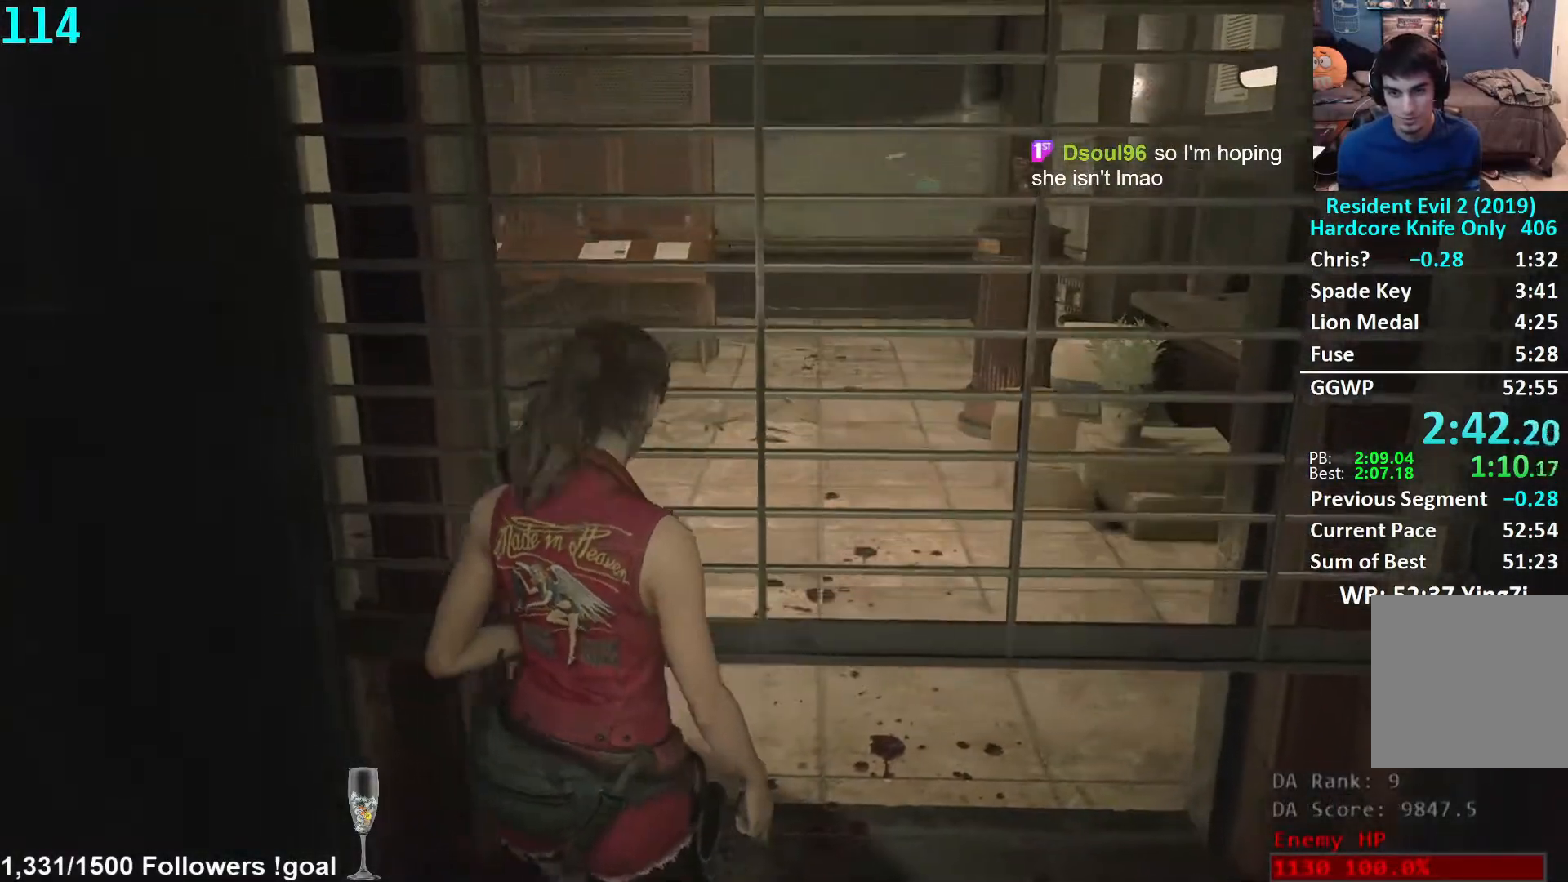
Gameplay with a controller (Xbox layout); each line is a JSON object with the inputs held at the frame after it. "events" lists button and stick changes between this image and that frame as [ms after this image, input, new state], when the widget could be followed in between. Not read: R3 START.
{"buttons": [], "left_stick": "left", "right_stick": "center", "events": [[67, "left_stick", "center"], [117, "left_stick", "left"], [283, "left_stick", "center"], [350, "left_stick", "right"], [483, "left_stick", "left"]]}
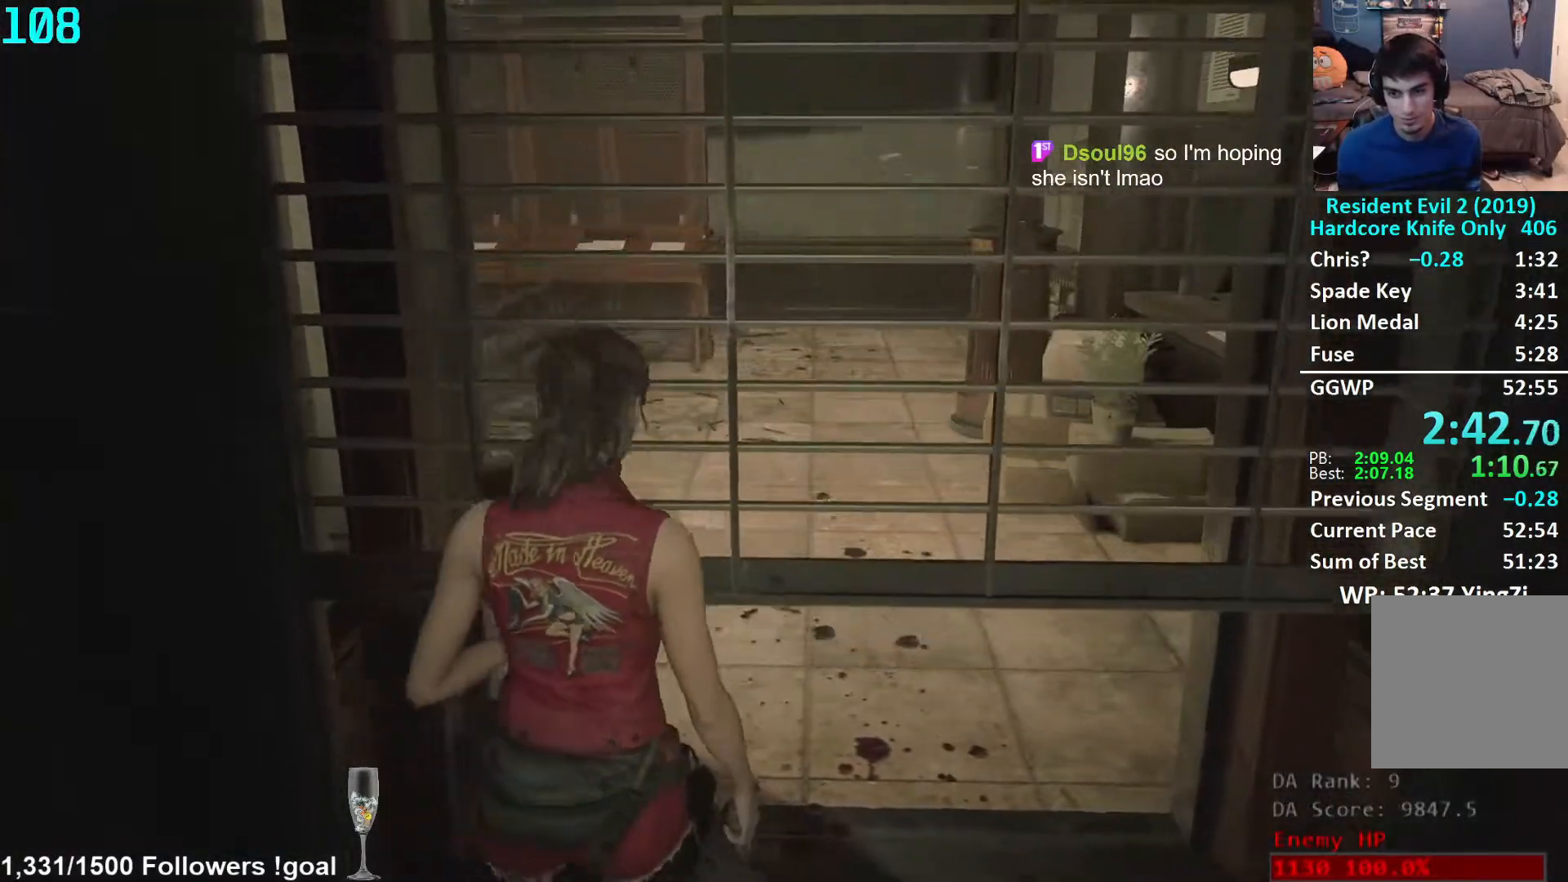
{"buttons": [], "left_stick": "up-left", "right_stick": "center", "events": [[150, "left_stick", "right"], [250, "left_stick", "up-left"], [350, "left_stick", "right"], [450, "left_stick", "up-left"]]}
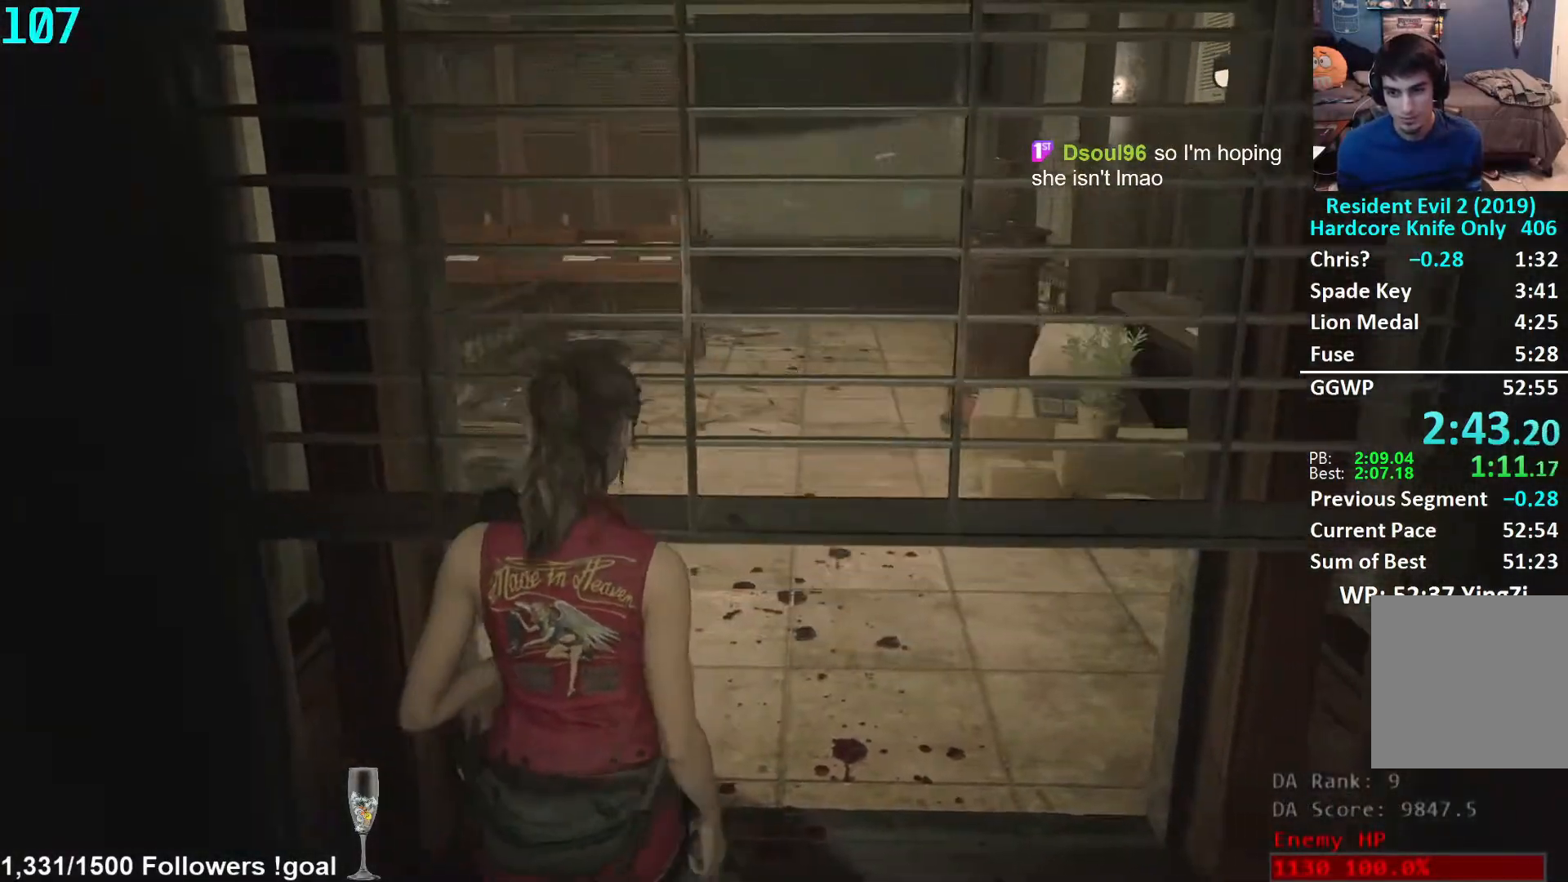
{"buttons": [], "left_stick": "right", "right_stick": "center", "events": [[100, "left_stick", "right"], [167, "left_stick", "up-left"], [500, "left_stick", "right"]]}
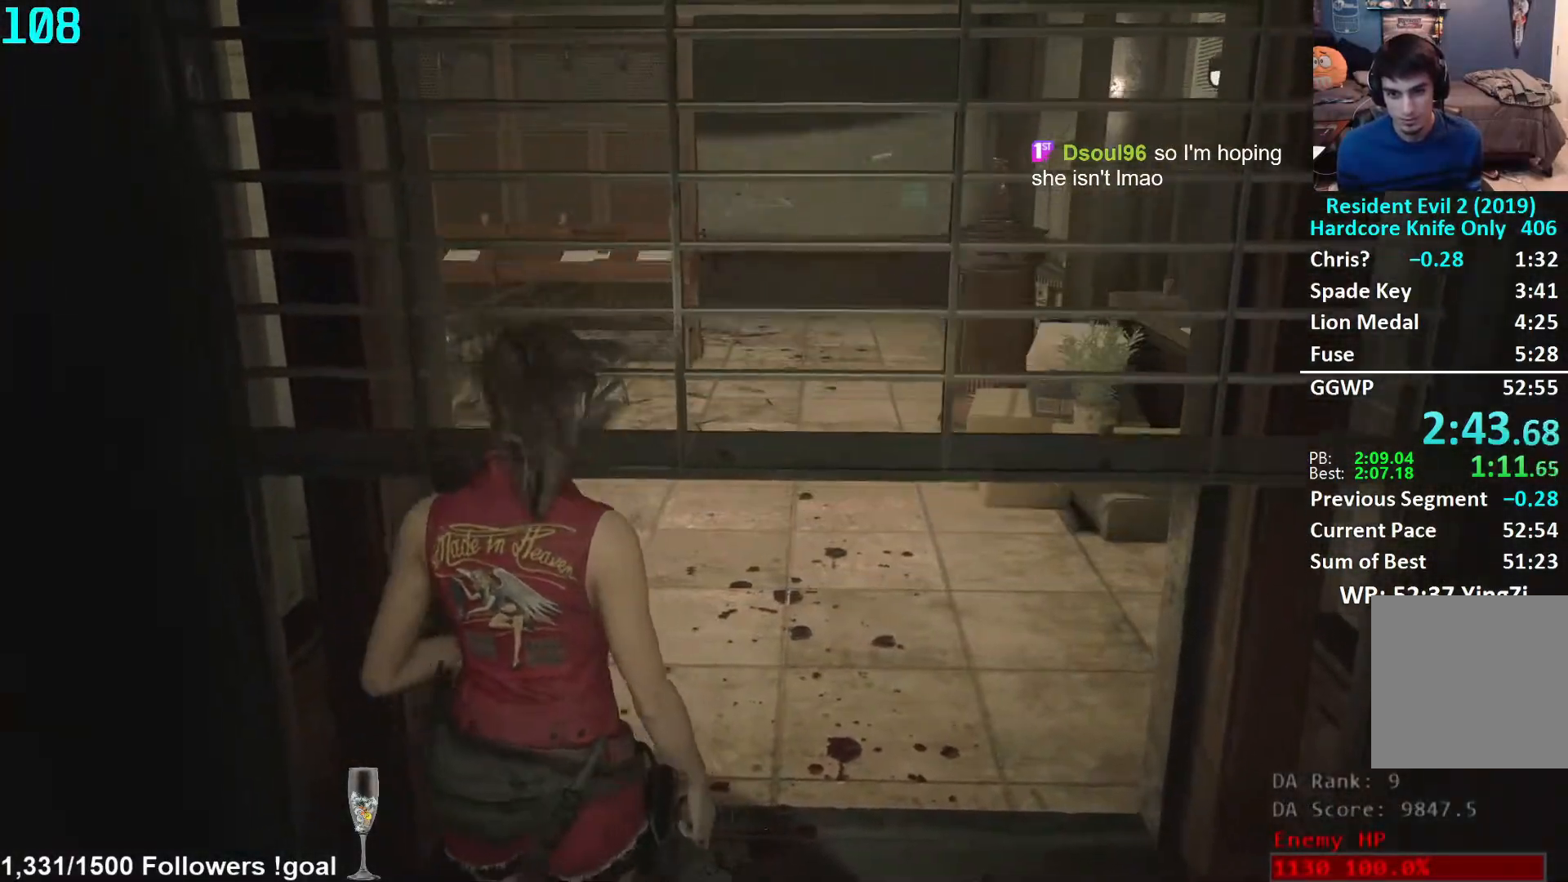
{"buttons": [], "left_stick": "up-left", "right_stick": "center", "events": [[50, "left_stick", "up"], [167, "left_stick", "center"], [317, "right_stick", "left"], [367, "left_stick", "up-left"], [433, "right_stick", "center"]]}
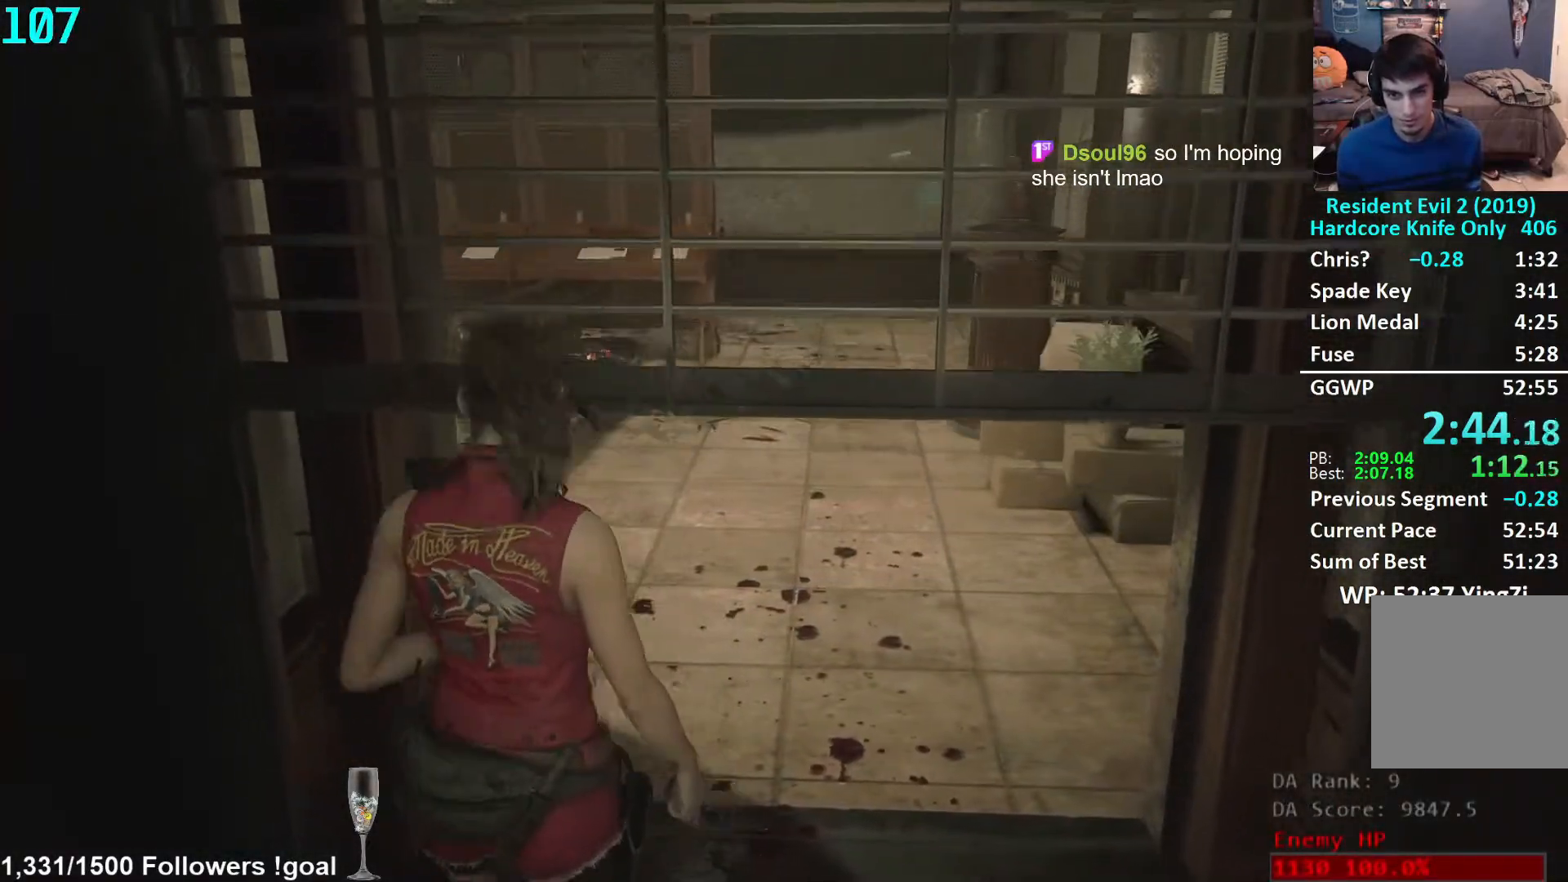
{"buttons": [], "left_stick": "center", "right_stick": "center", "events": [[67, "left_stick", "center"]]}
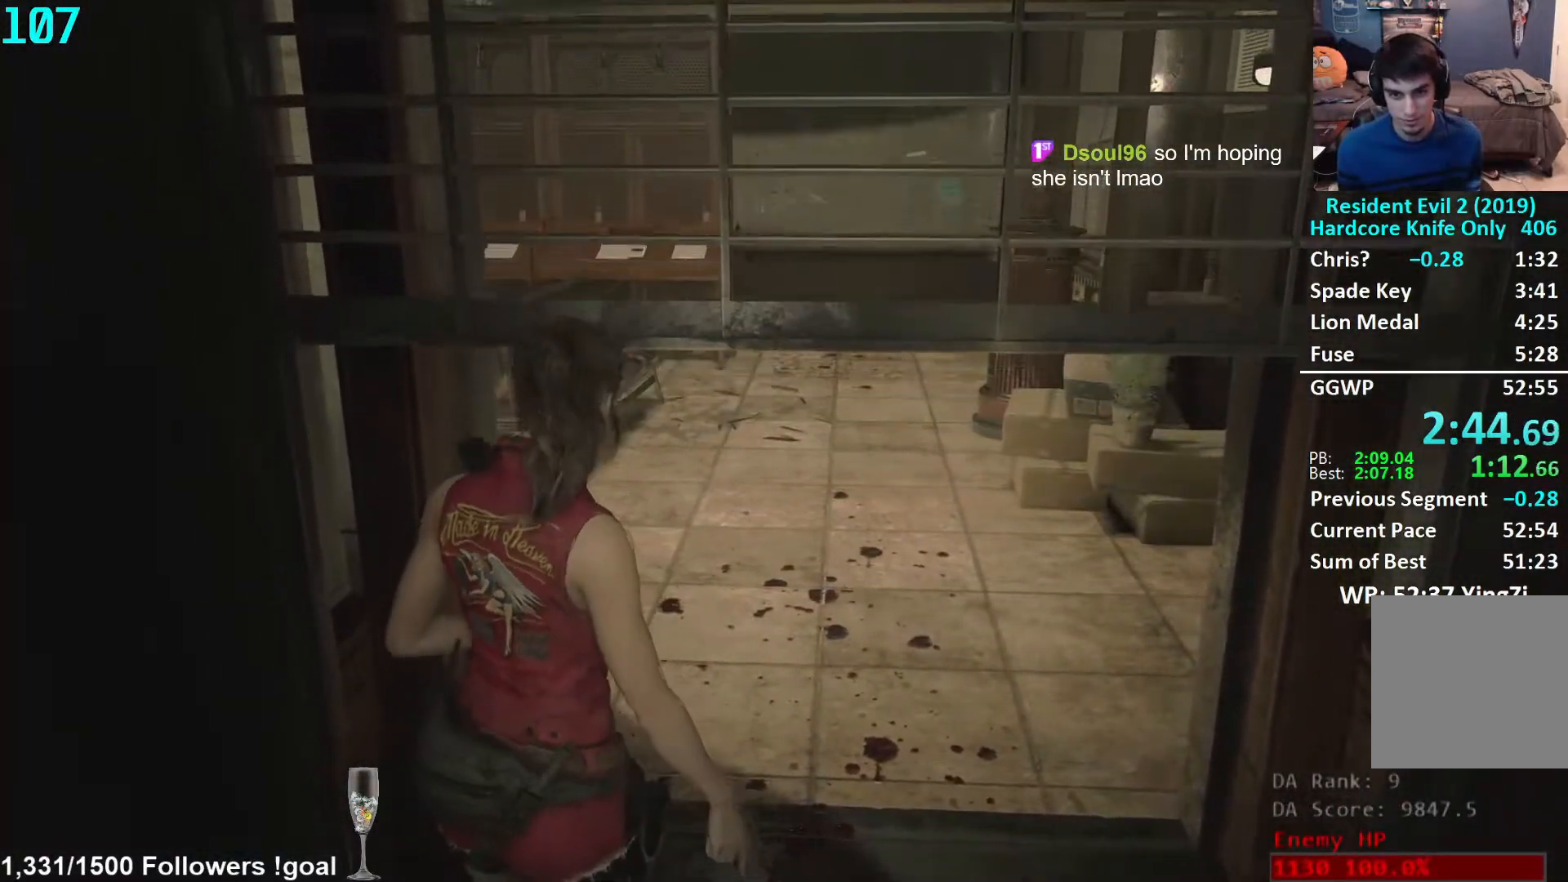
{"buttons": ["L3"], "left_stick": "up", "right_stick": "center", "events": [[67, "left_stick", "up"], [233, "L3", "down"]]}
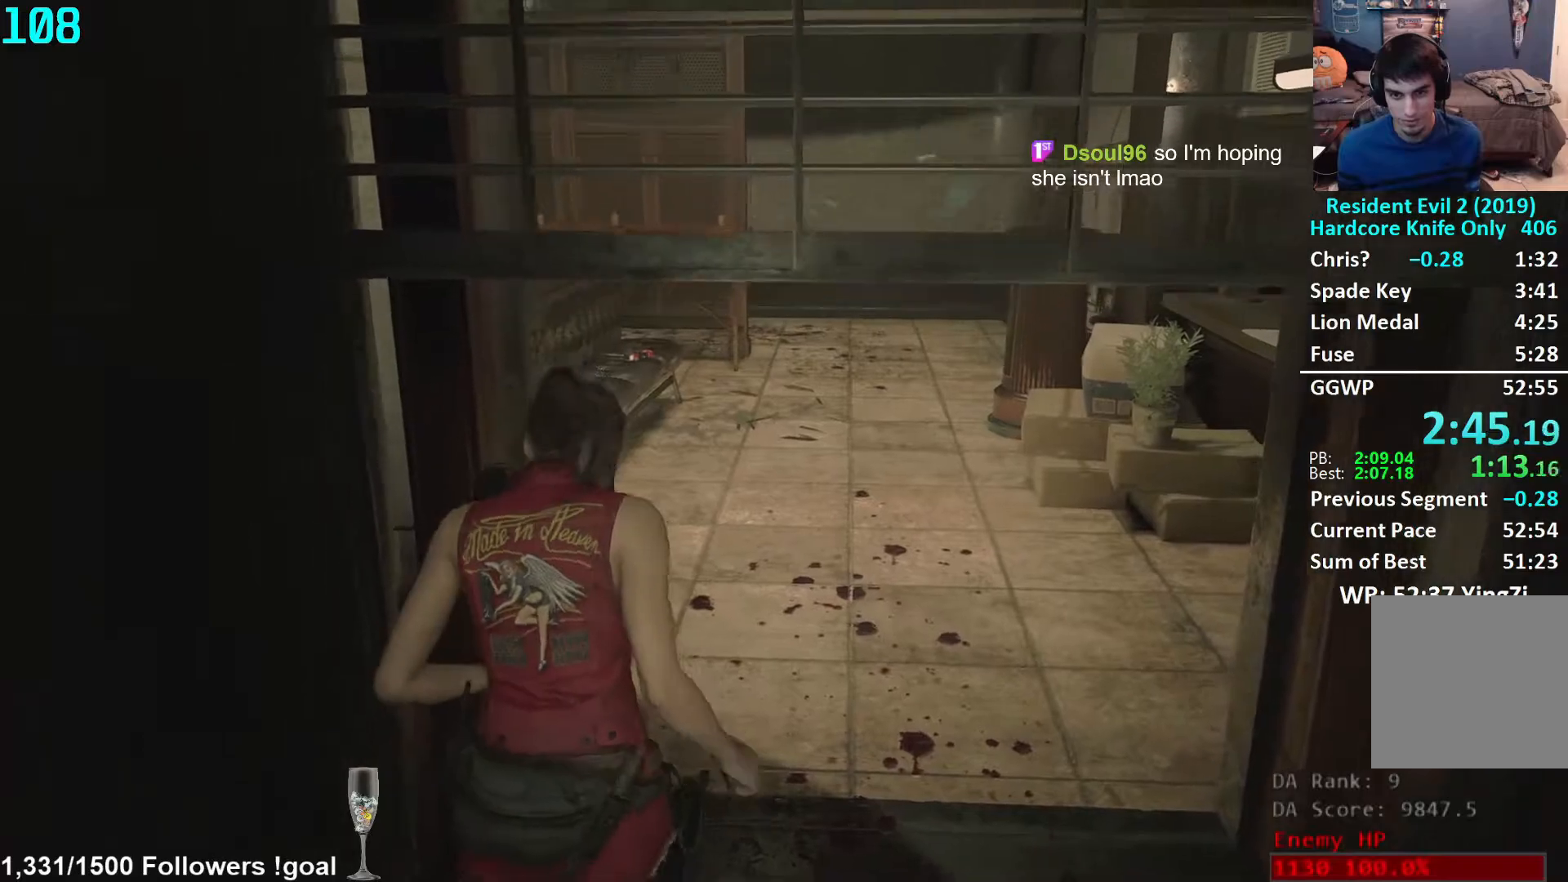
{"buttons": [], "left_stick": "up", "right_stick": "center", "events": [[17, "L3", "up"], [67, "L3", "down"], [167, "L3", "up"], [217, "L3", "down"], [283, "right_stick", "up-right"], [383, "right_stick", "center"], [483, "L3", "up"]]}
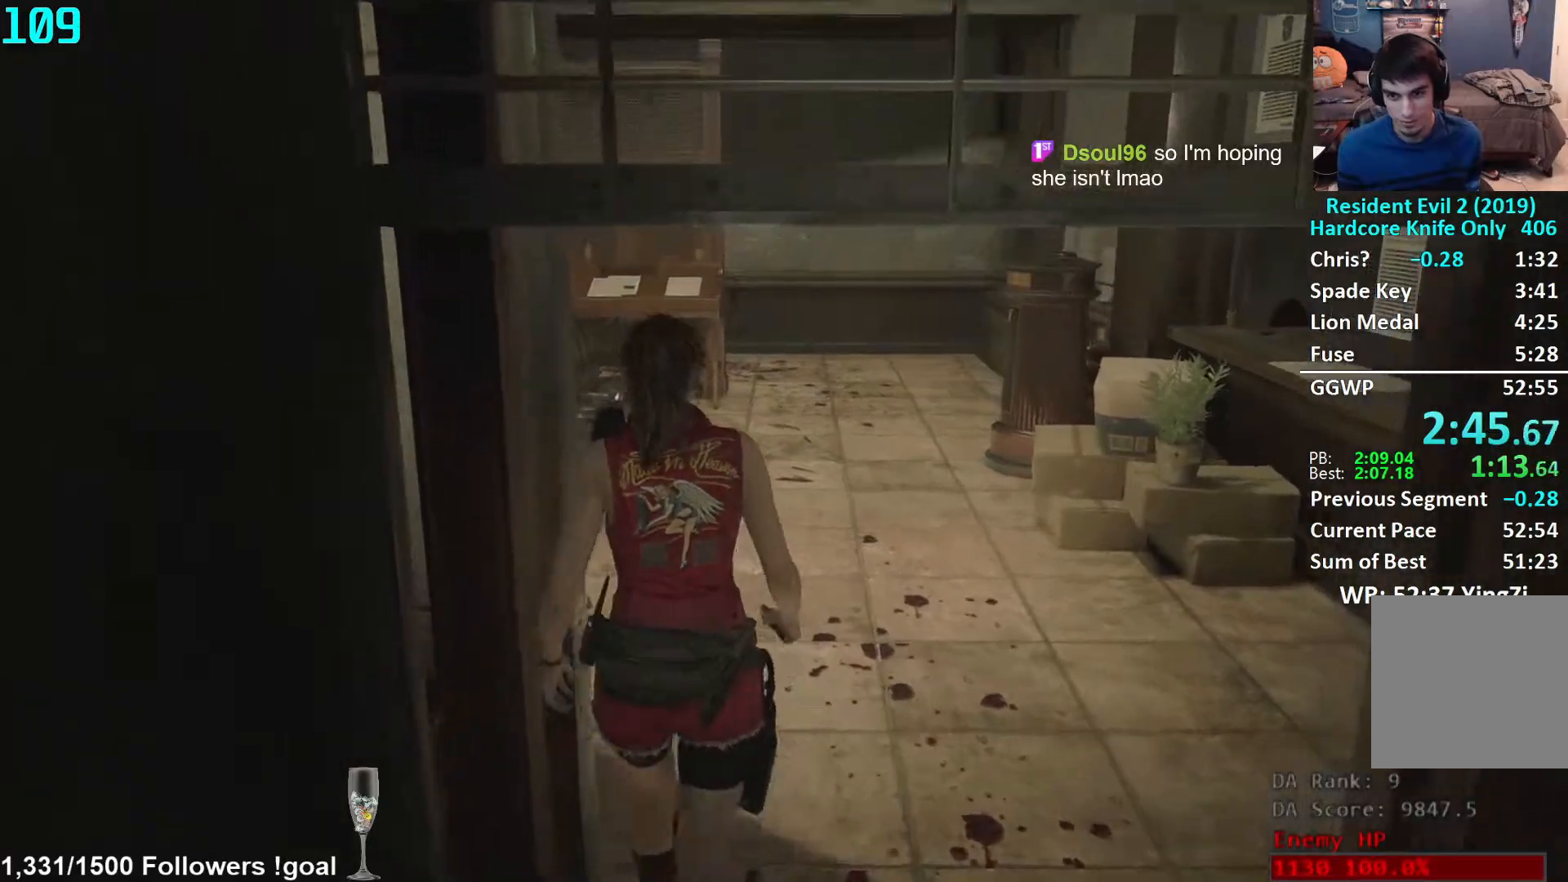
{"buttons": [], "left_stick": "up", "right_stick": "center", "events": []}
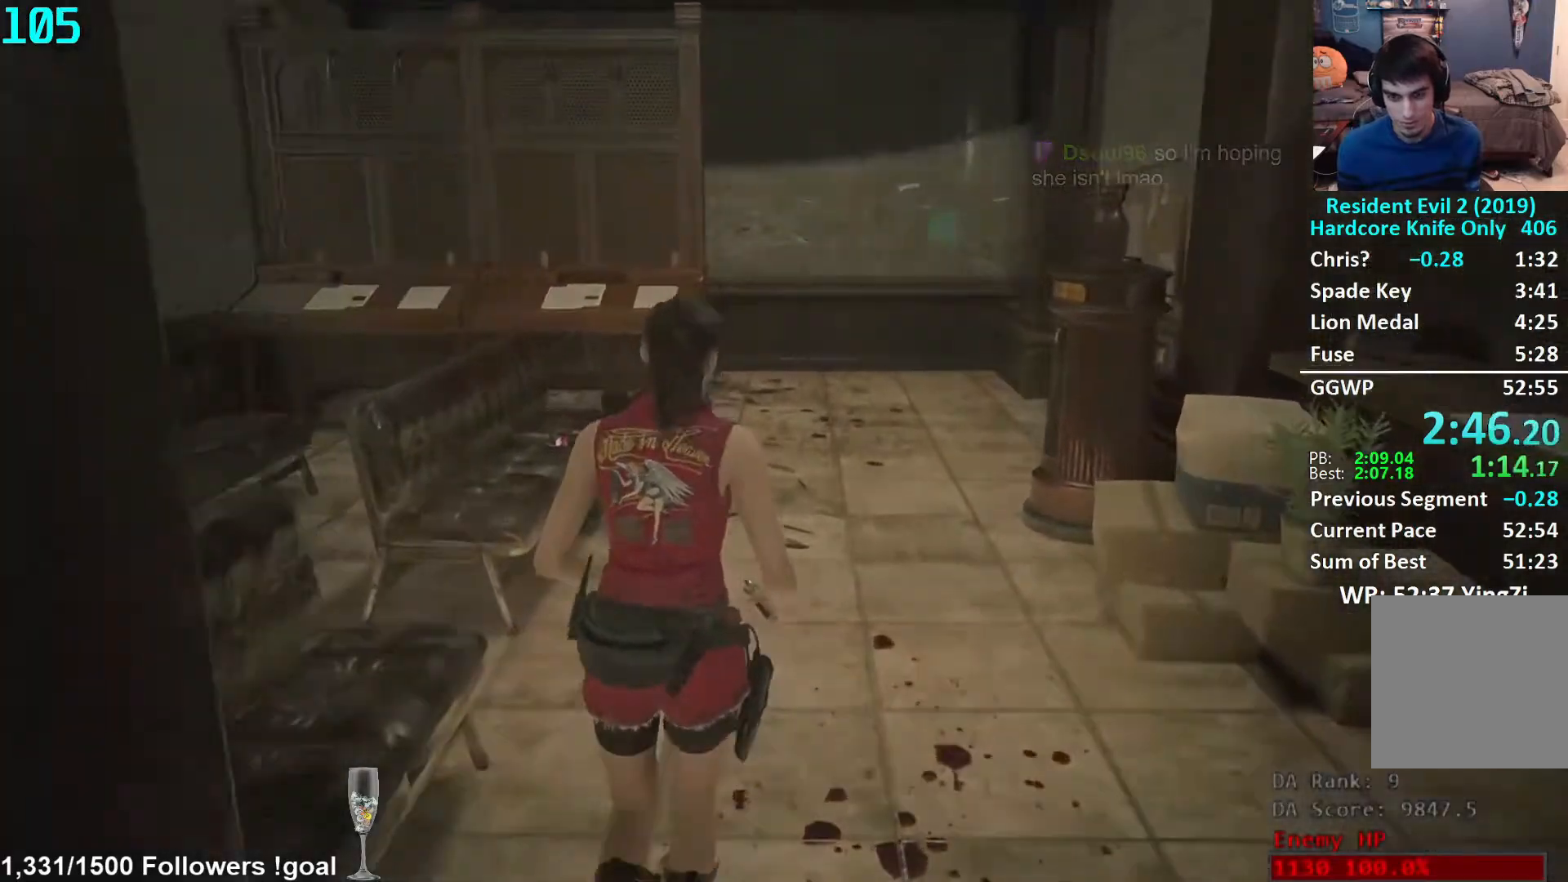
{"buttons": [], "left_stick": "up", "right_stick": "center", "events": [[150, "right_stick", "down"], [250, "right_stick", "center"]]}
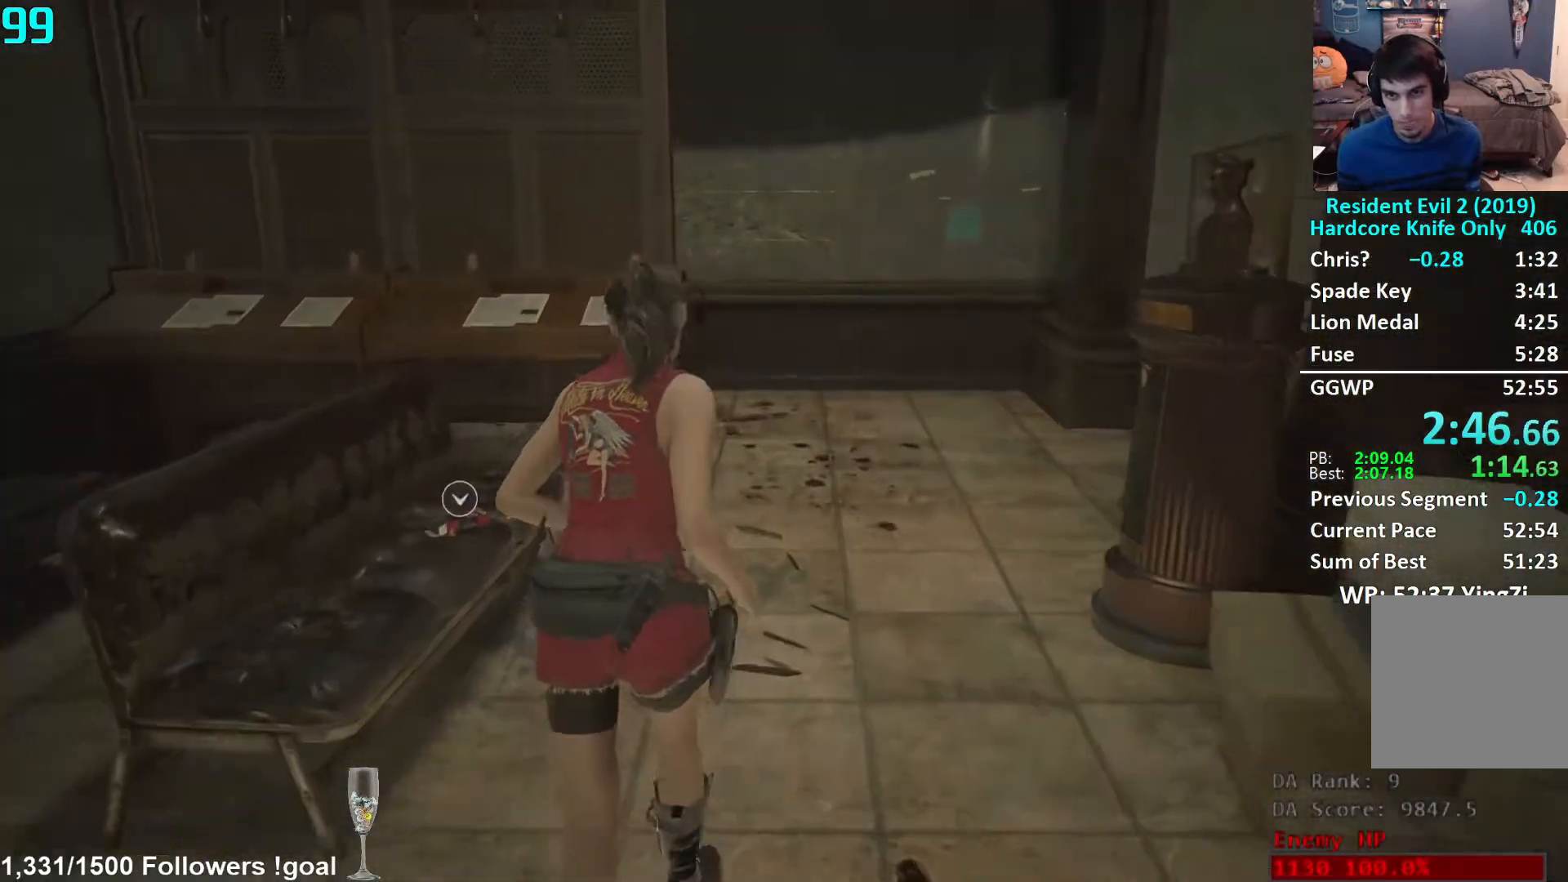
{"buttons": [], "left_stick": "up", "right_stick": "down-left", "events": [[350, "right_stick", "down-left"]]}
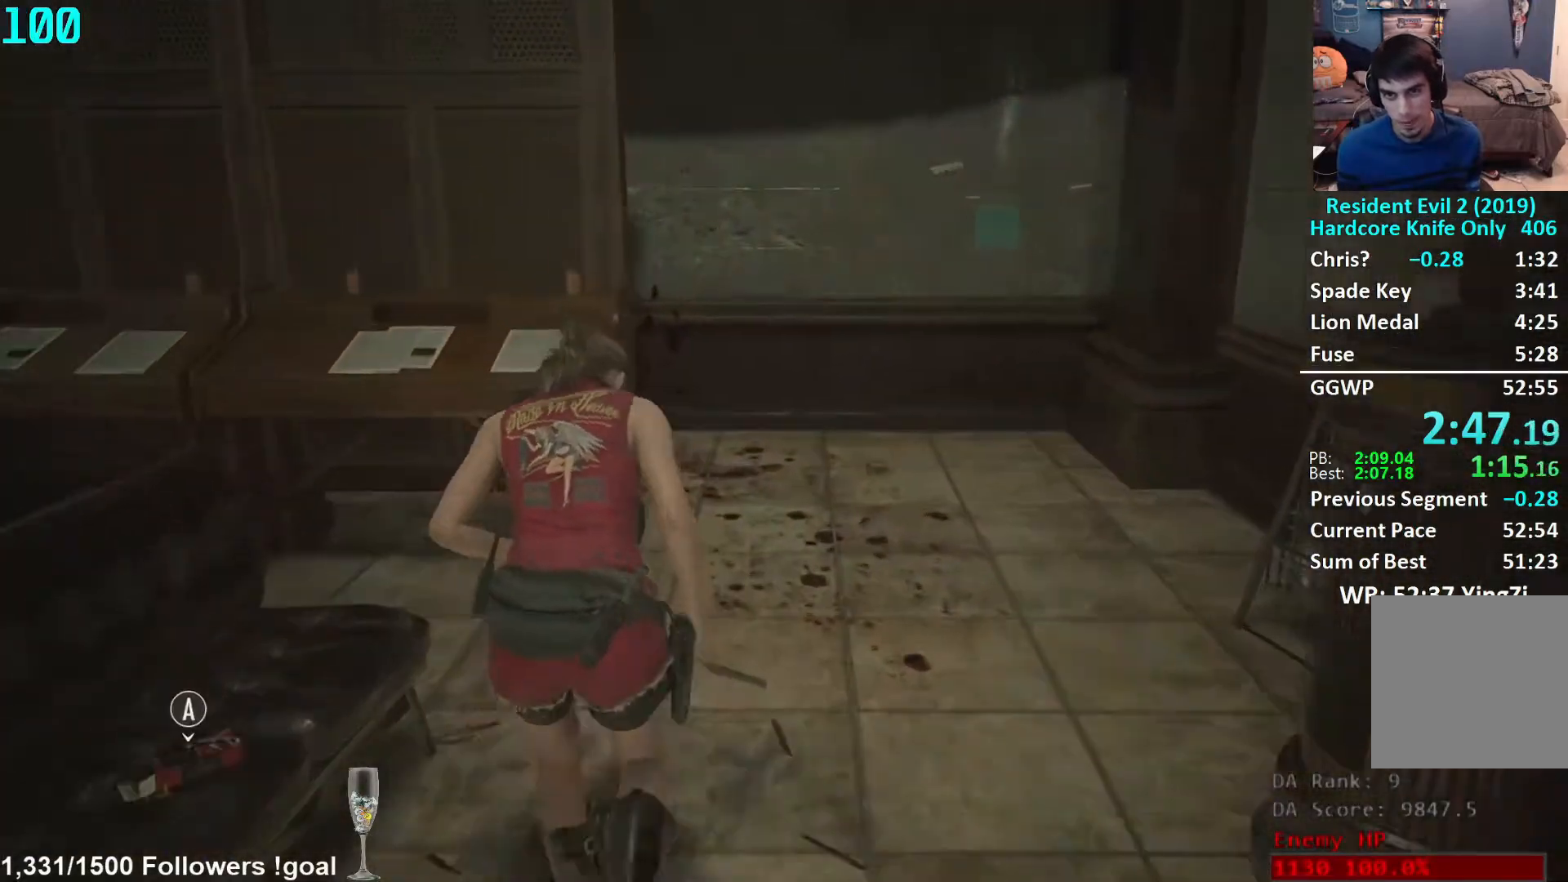
{"buttons": [], "left_stick": "up", "right_stick": "down-left", "events": []}
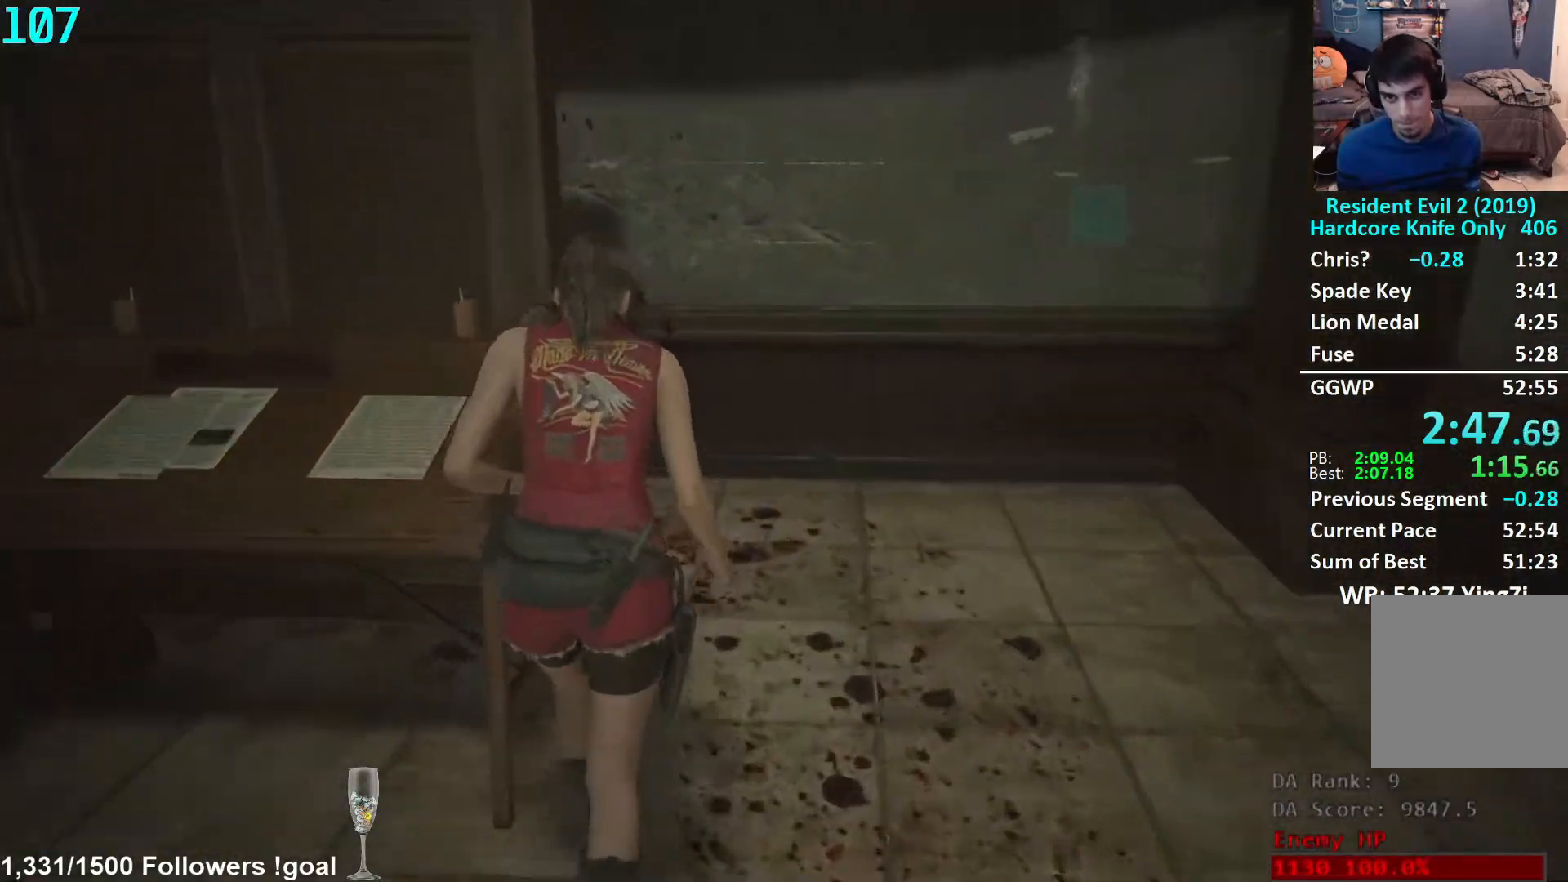
{"buttons": [], "left_stick": "up", "right_stick": "center", "events": [[500, "right_stick", "center"]]}
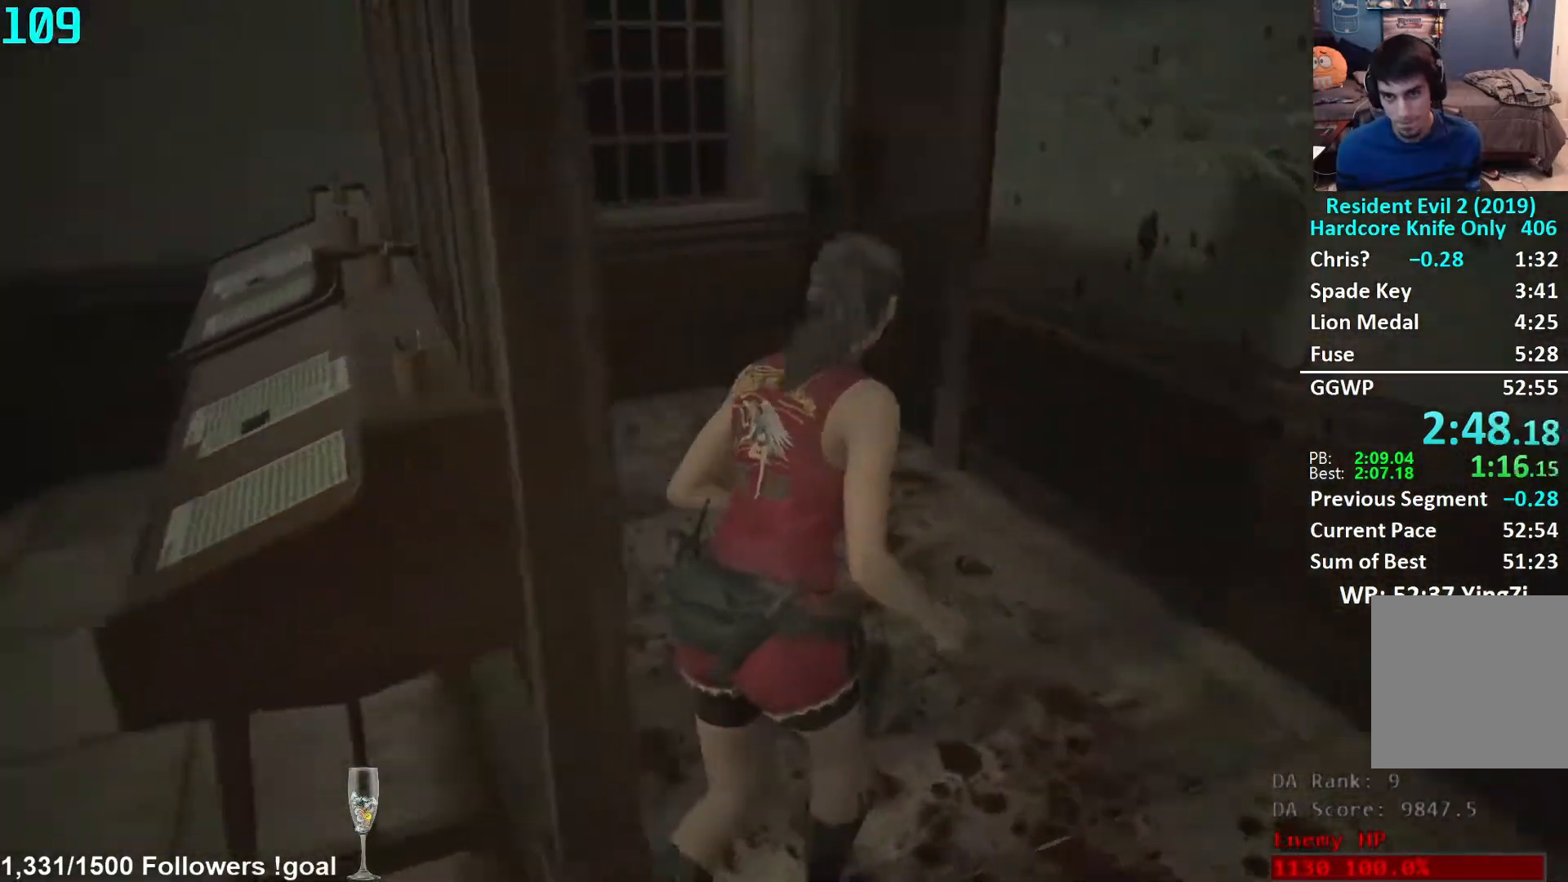
{"buttons": [], "left_stick": "up", "right_stick": "down-right", "events": [[433, "right_stick", "down-right"]]}
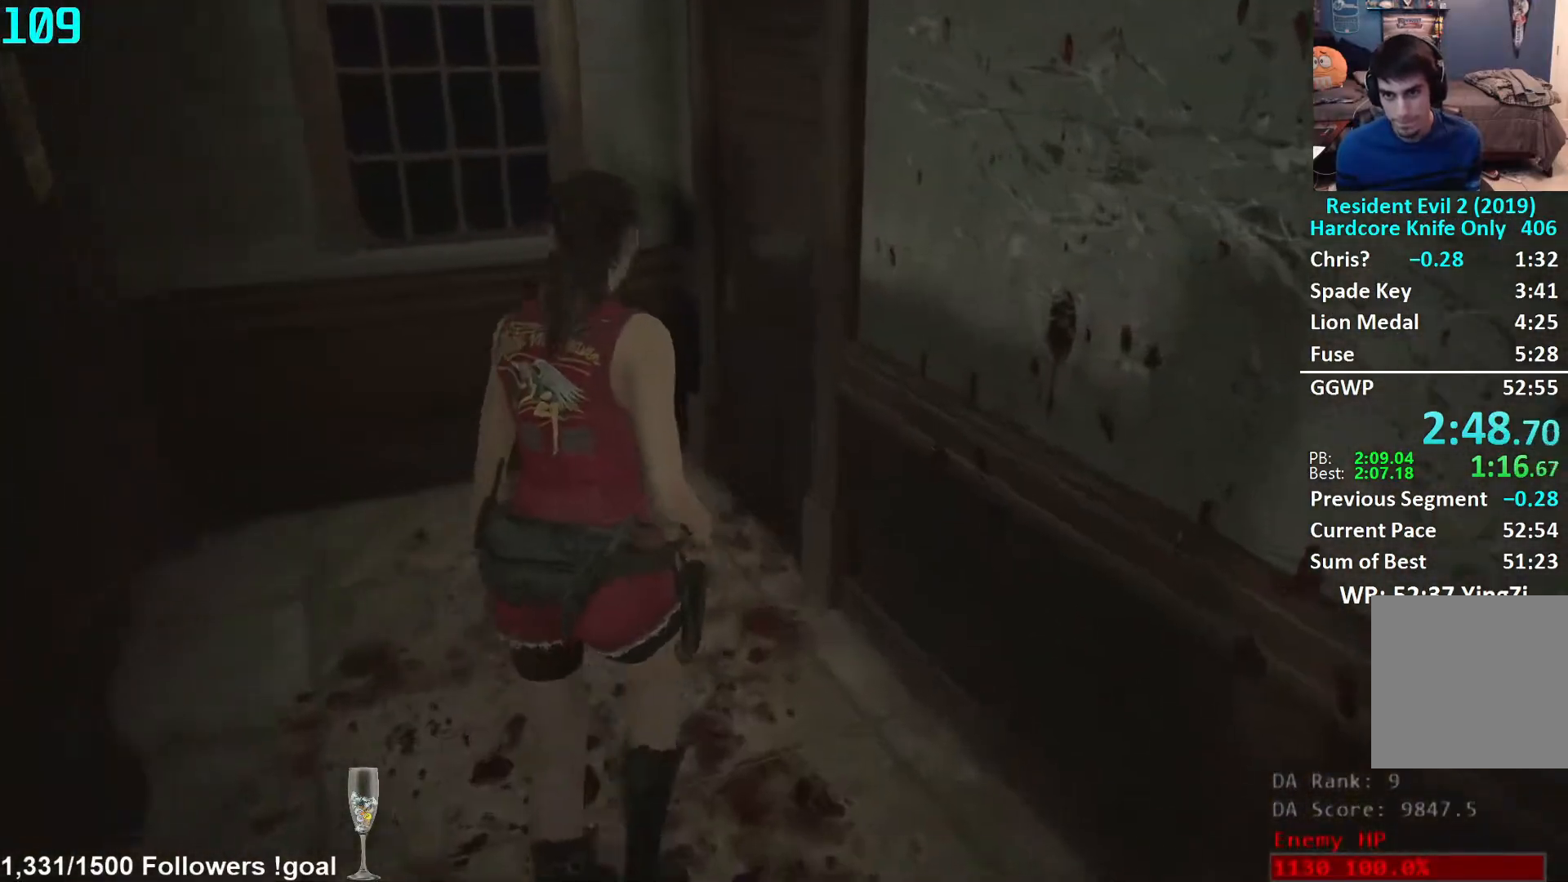
{"buttons": [], "left_stick": "up", "right_stick": "right", "events": [[350, "right_stick", "right"]]}
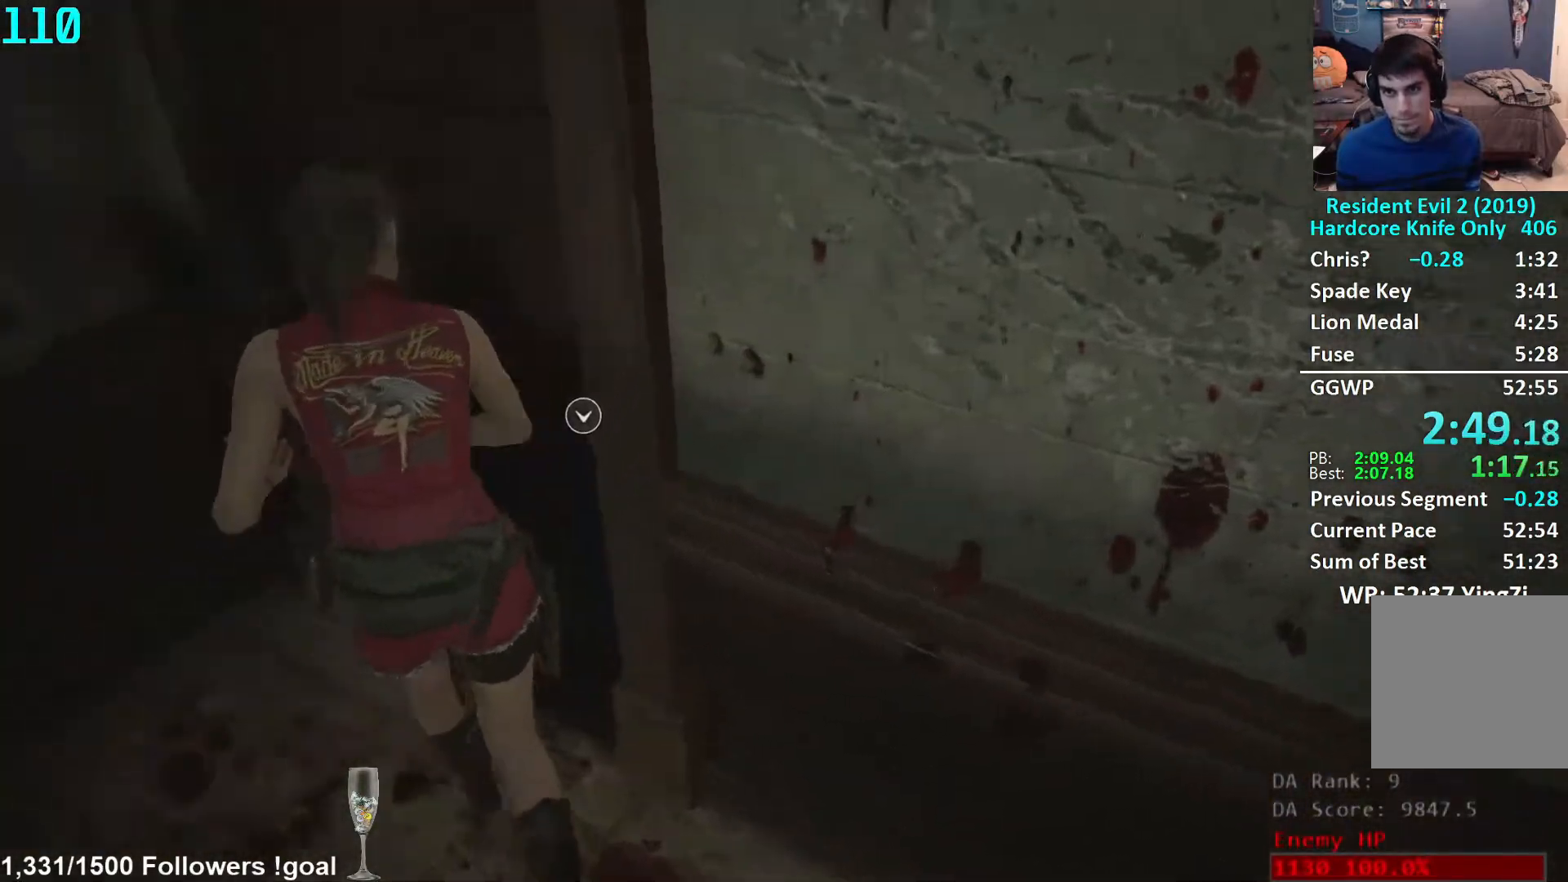
{"buttons": [], "left_stick": "up", "right_stick": "up-right", "events": [[67, "A", "down"], [83, "left_stick", "up-right"], [100, "right_stick", "center"], [150, "A", "up"], [300, "right_stick", "right"], [400, "left_stick", "up"], [467, "right_stick", "up-right"]]}
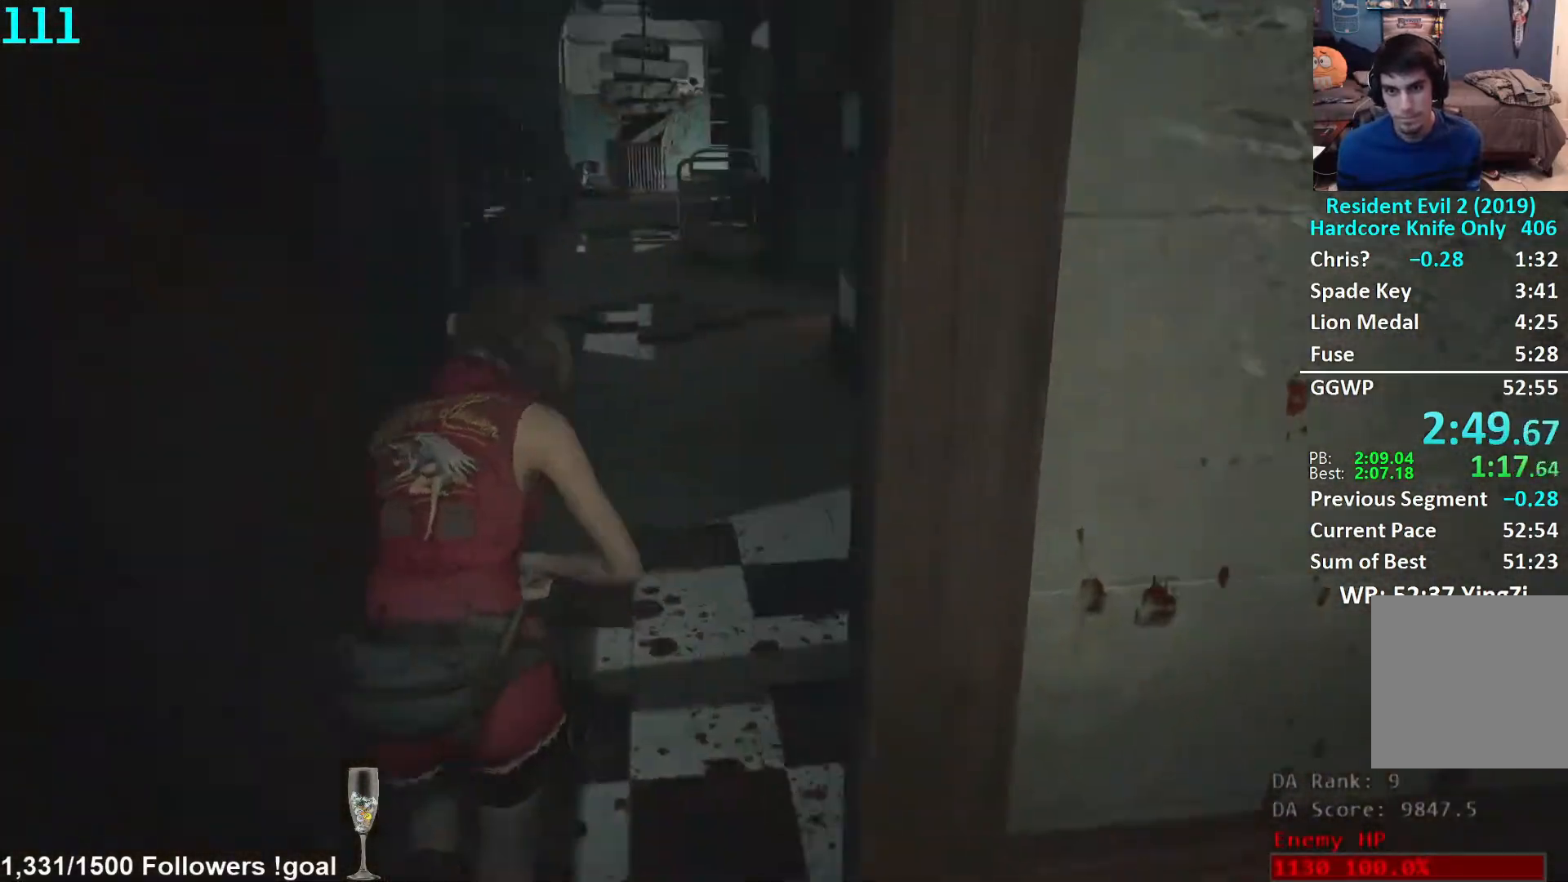
{"buttons": [], "left_stick": "up", "right_stick": "center", "events": [[100, "right_stick", "center"]]}
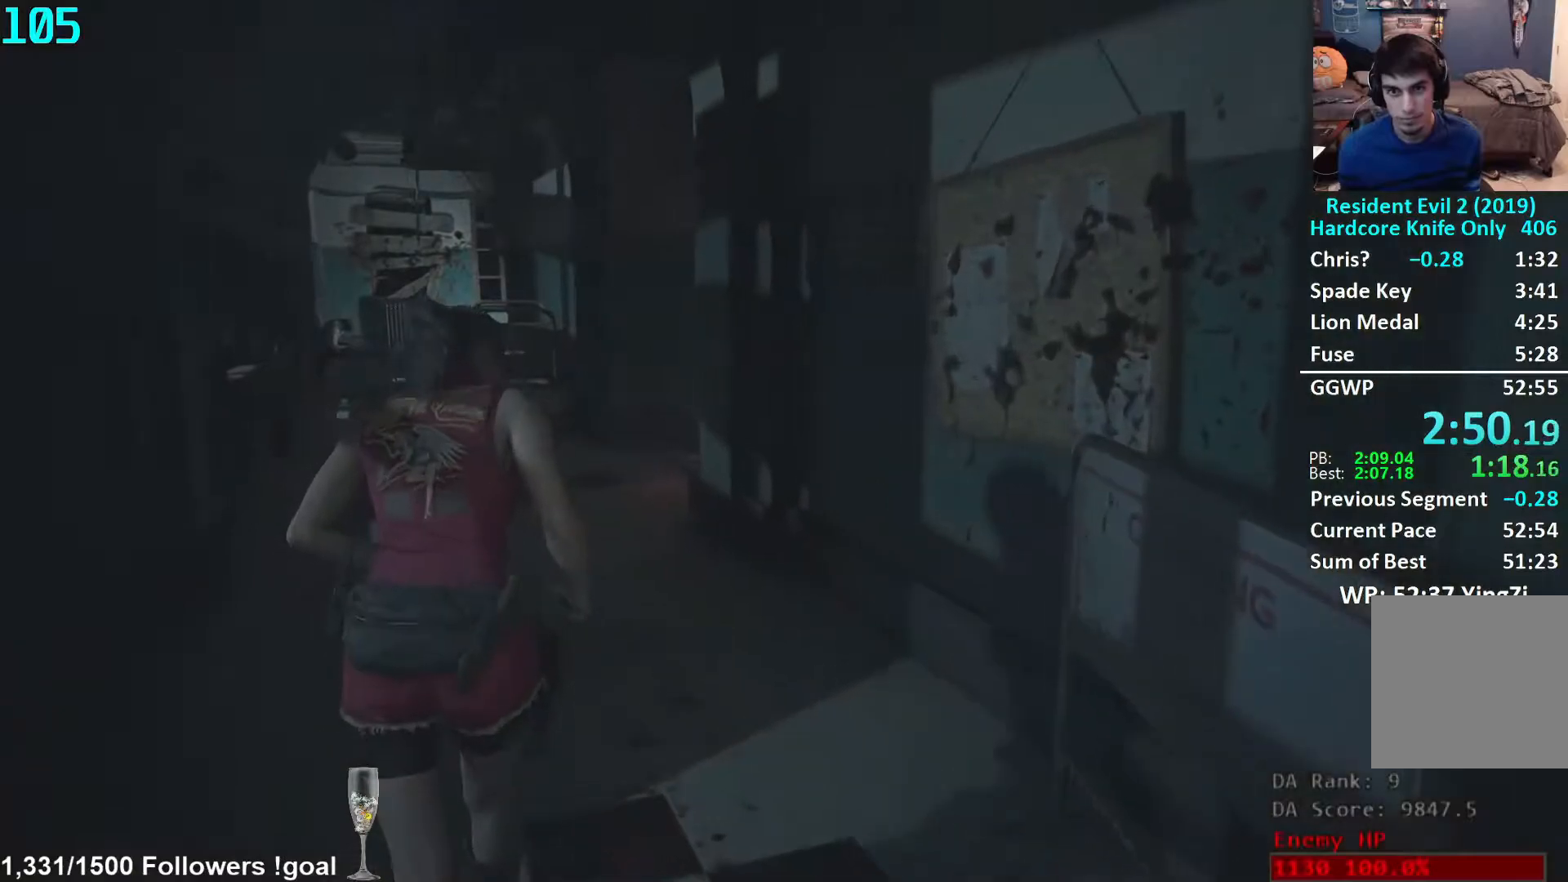
{"buttons": [], "left_stick": "up", "right_stick": "center", "events": []}
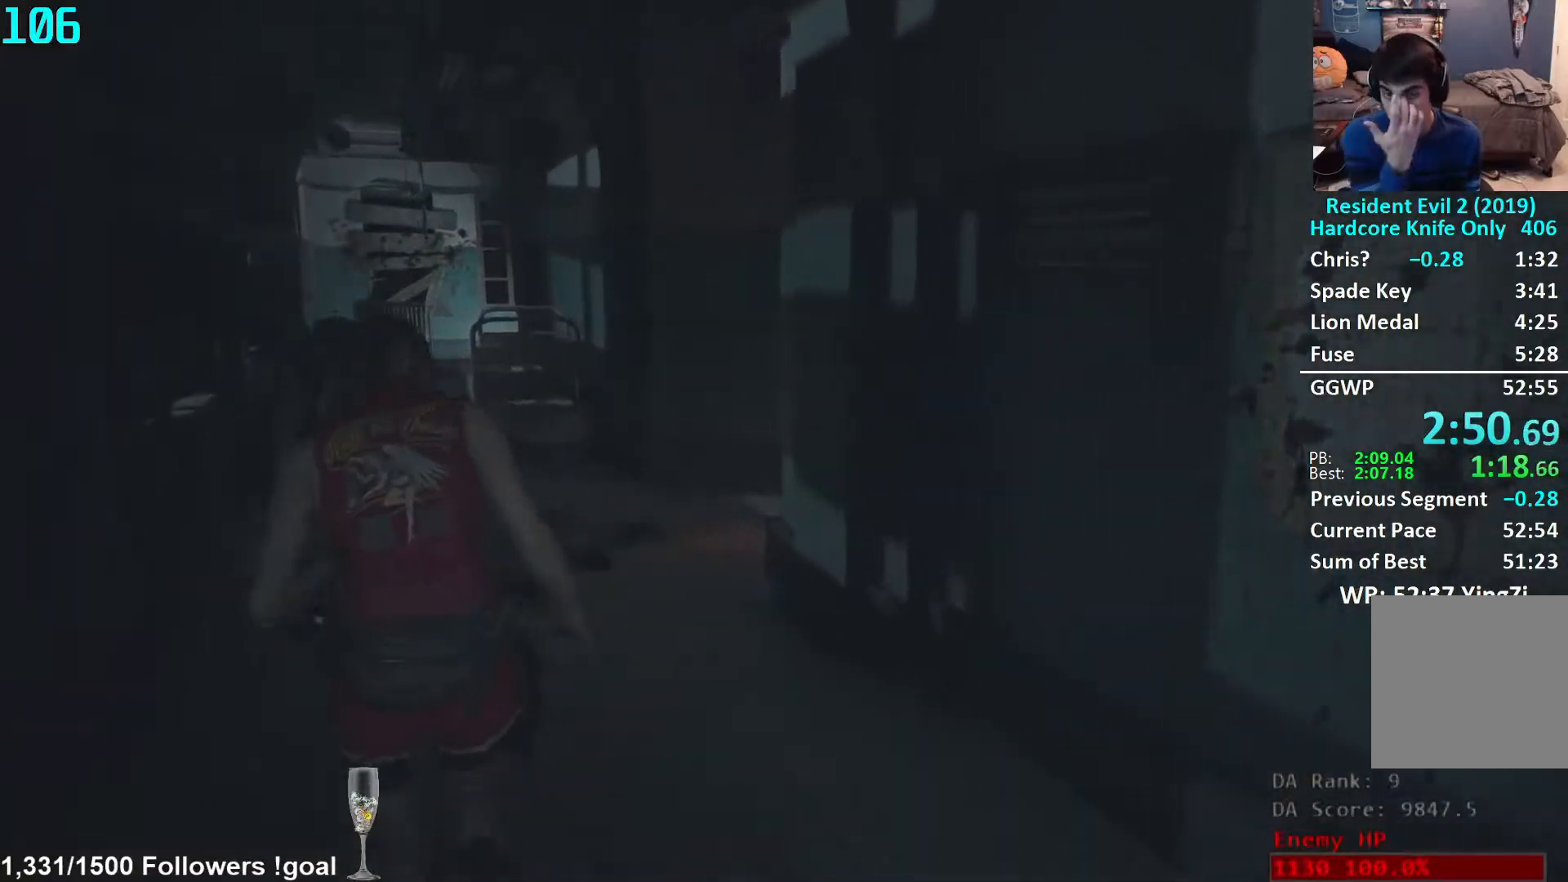
{"buttons": [], "left_stick": "up", "right_stick": "center", "events": []}
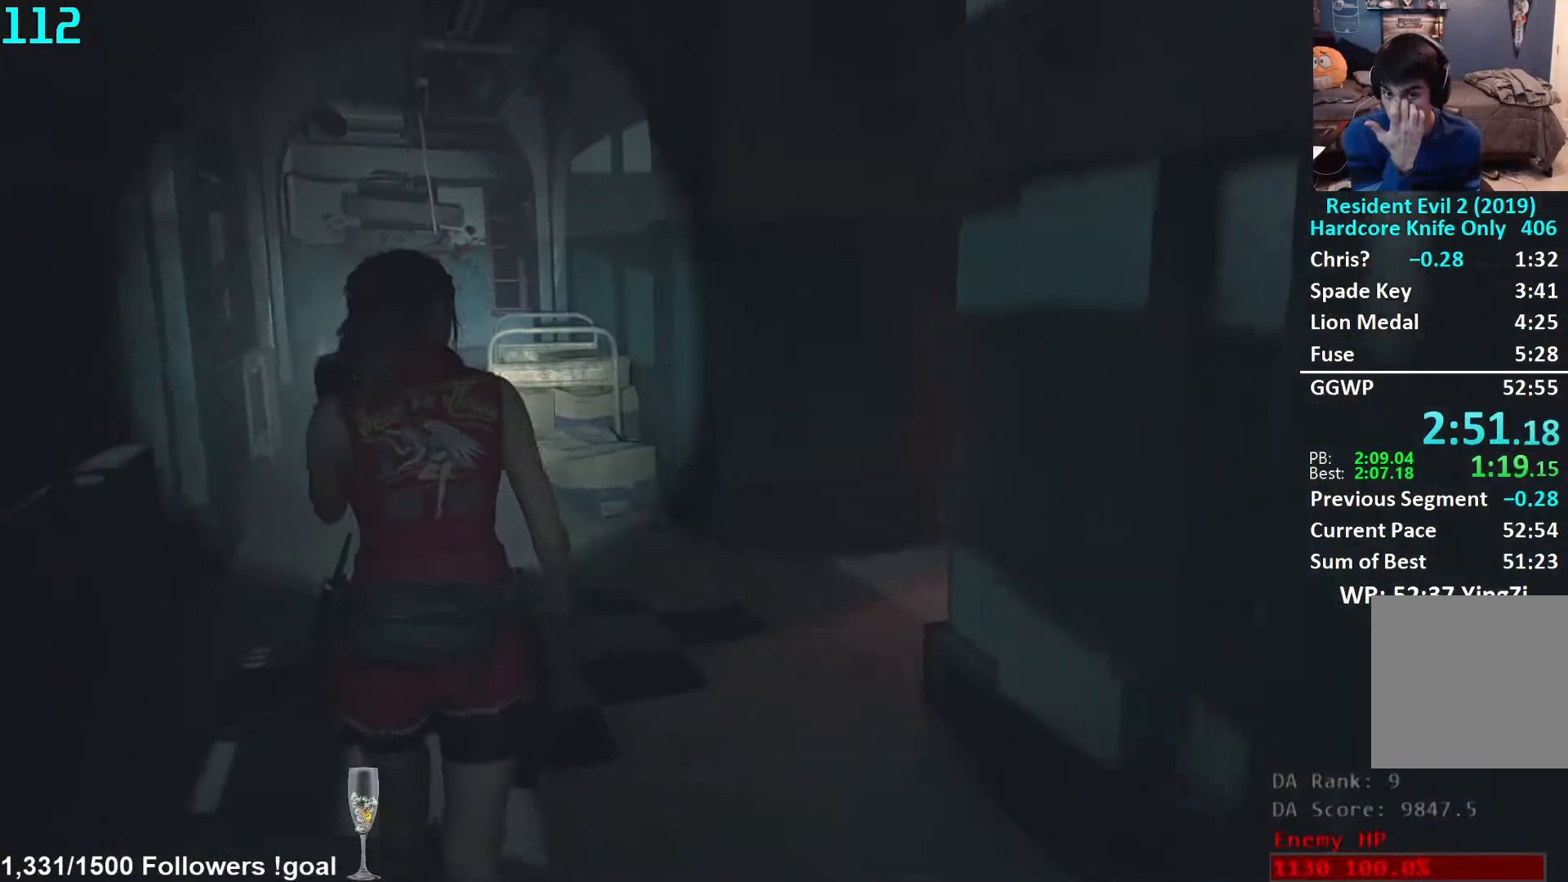
{"buttons": [], "left_stick": "up", "right_stick": "center", "events": []}
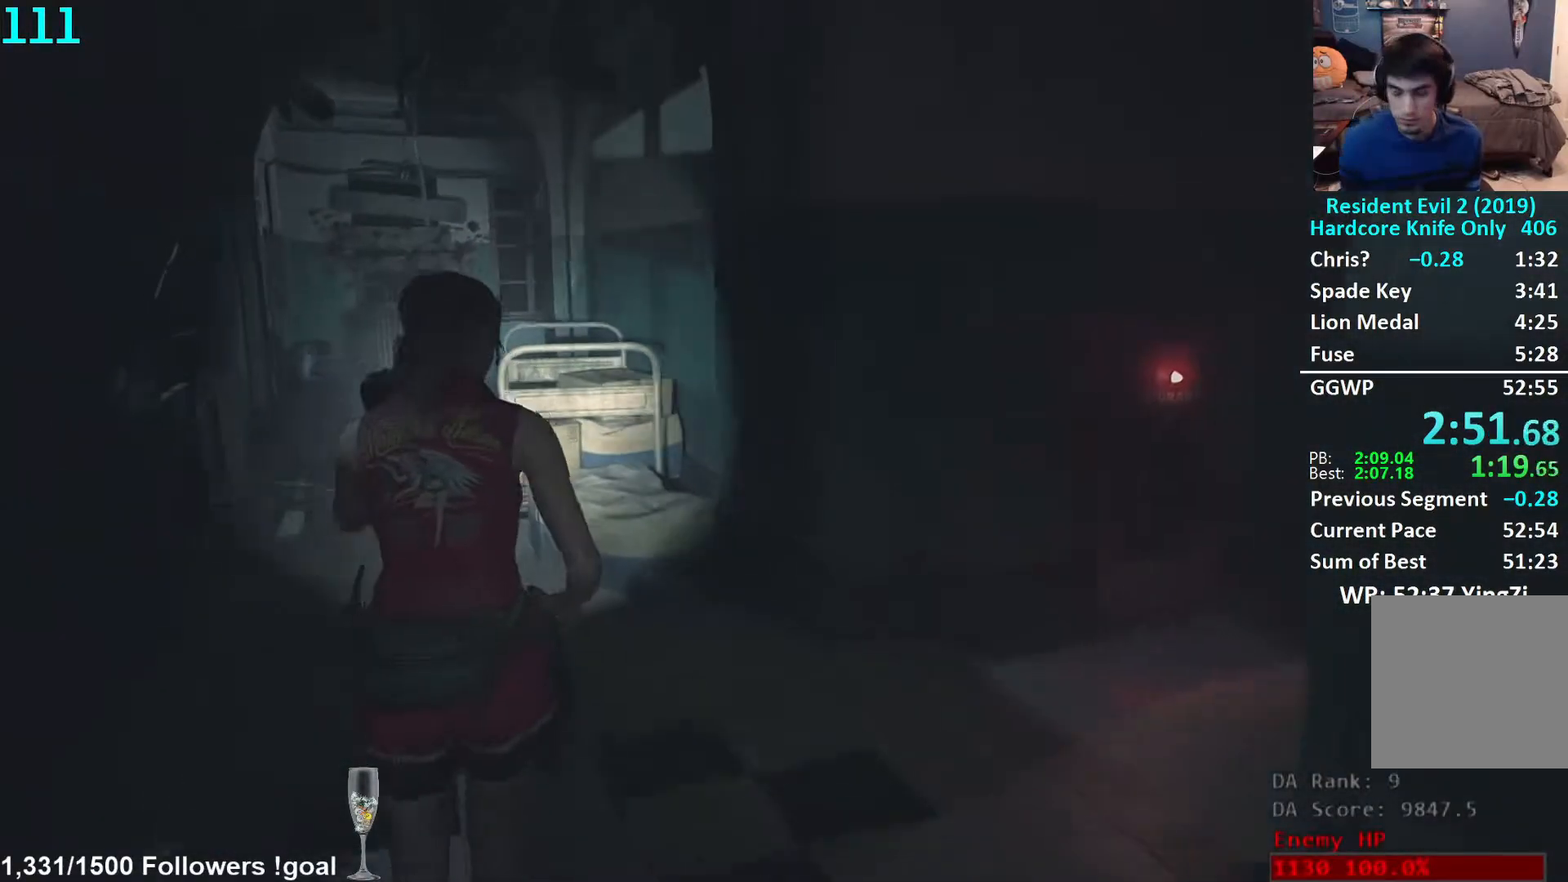
{"buttons": [], "left_stick": "up", "right_stick": "center", "events": []}
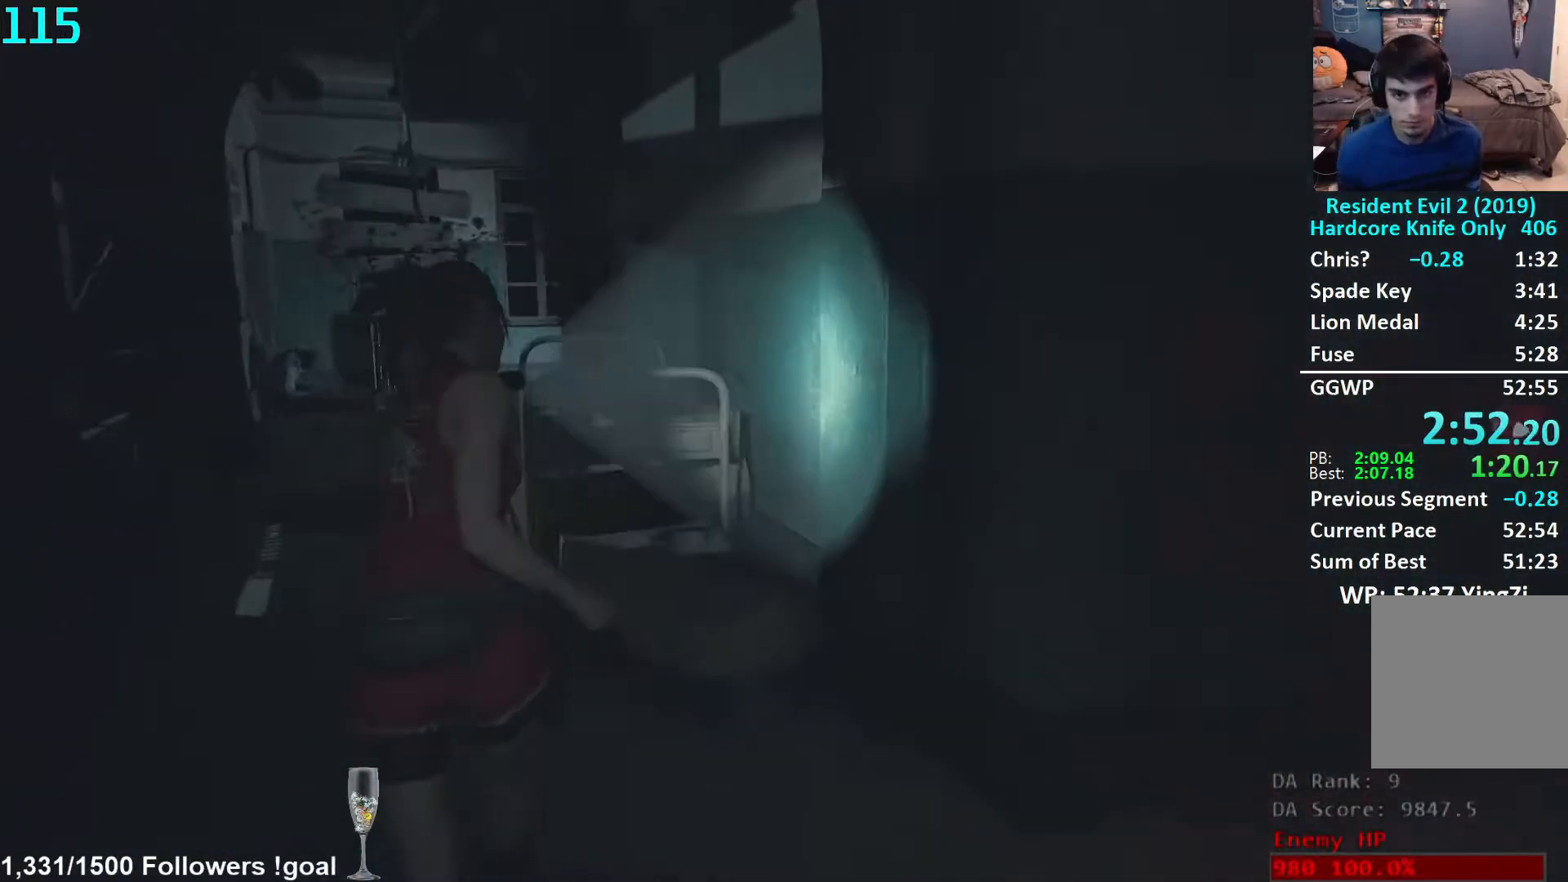
{"buttons": [], "left_stick": "up", "right_stick": "left", "events": [[200, "right_stick", "down-left"], [350, "right_stick", "center"], [500, "right_stick", "left"]]}
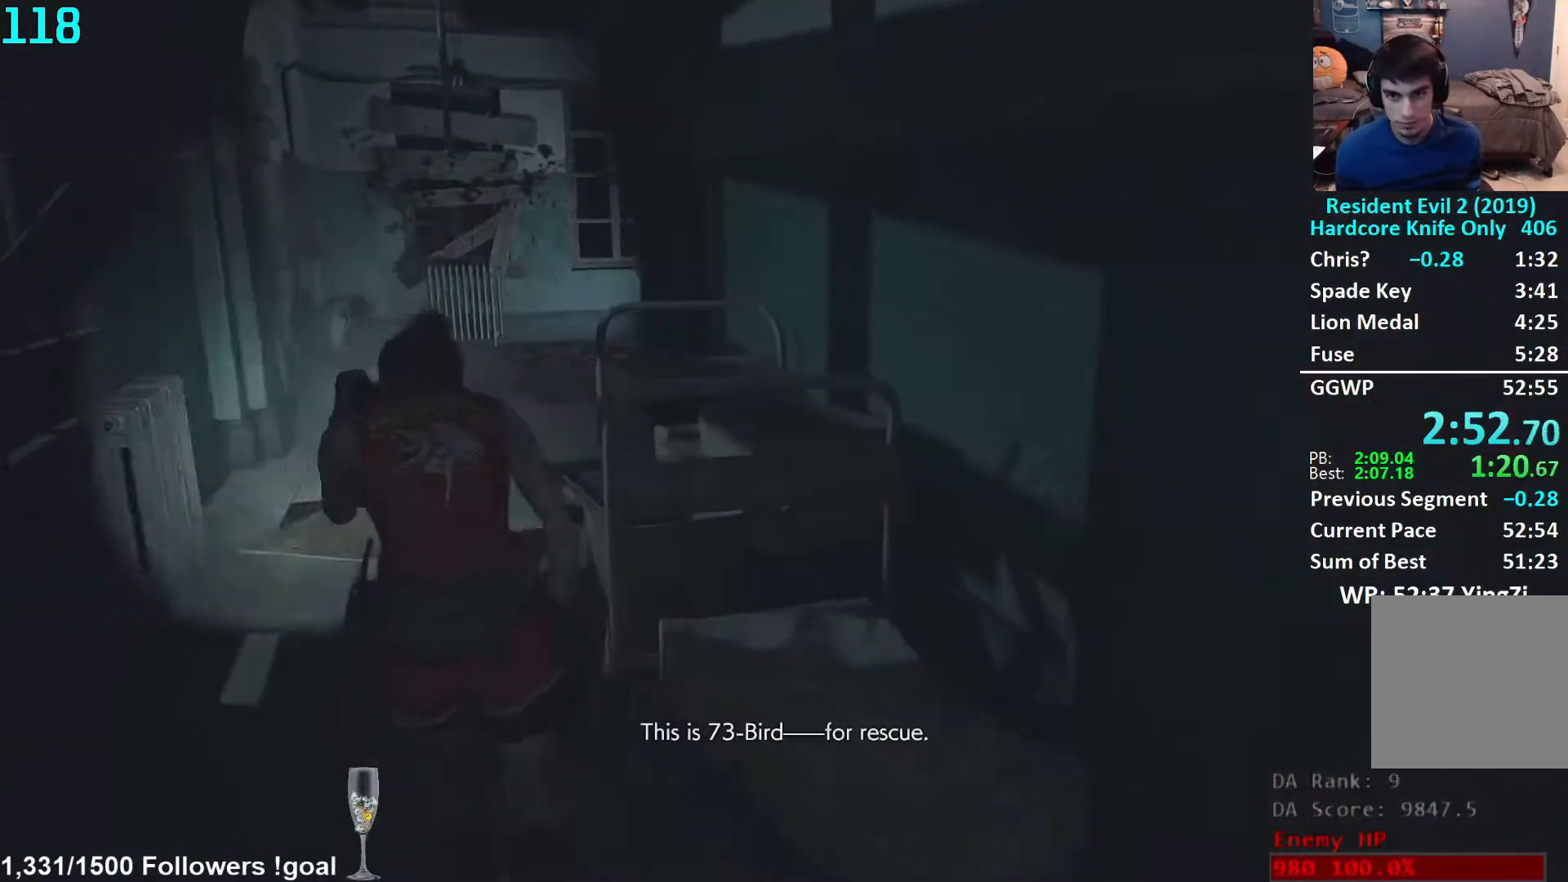
{"buttons": [], "left_stick": "up", "right_stick": "center", "events": [[100, "right_stick", "center"]]}
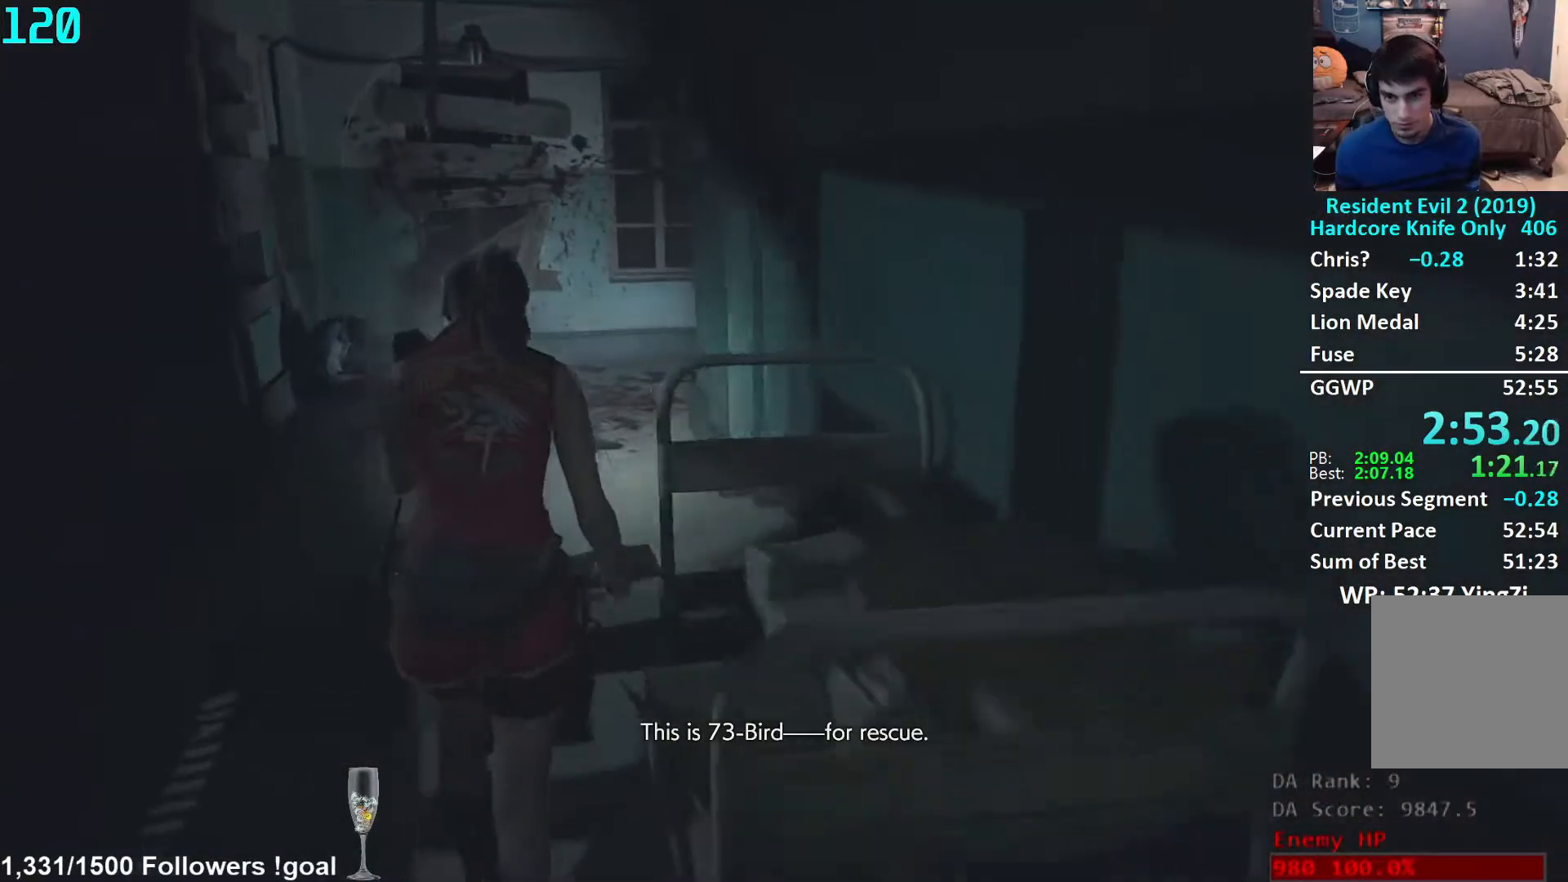
{"buttons": [], "left_stick": "up", "right_stick": "down", "events": [[333, "right_stick", "down"]]}
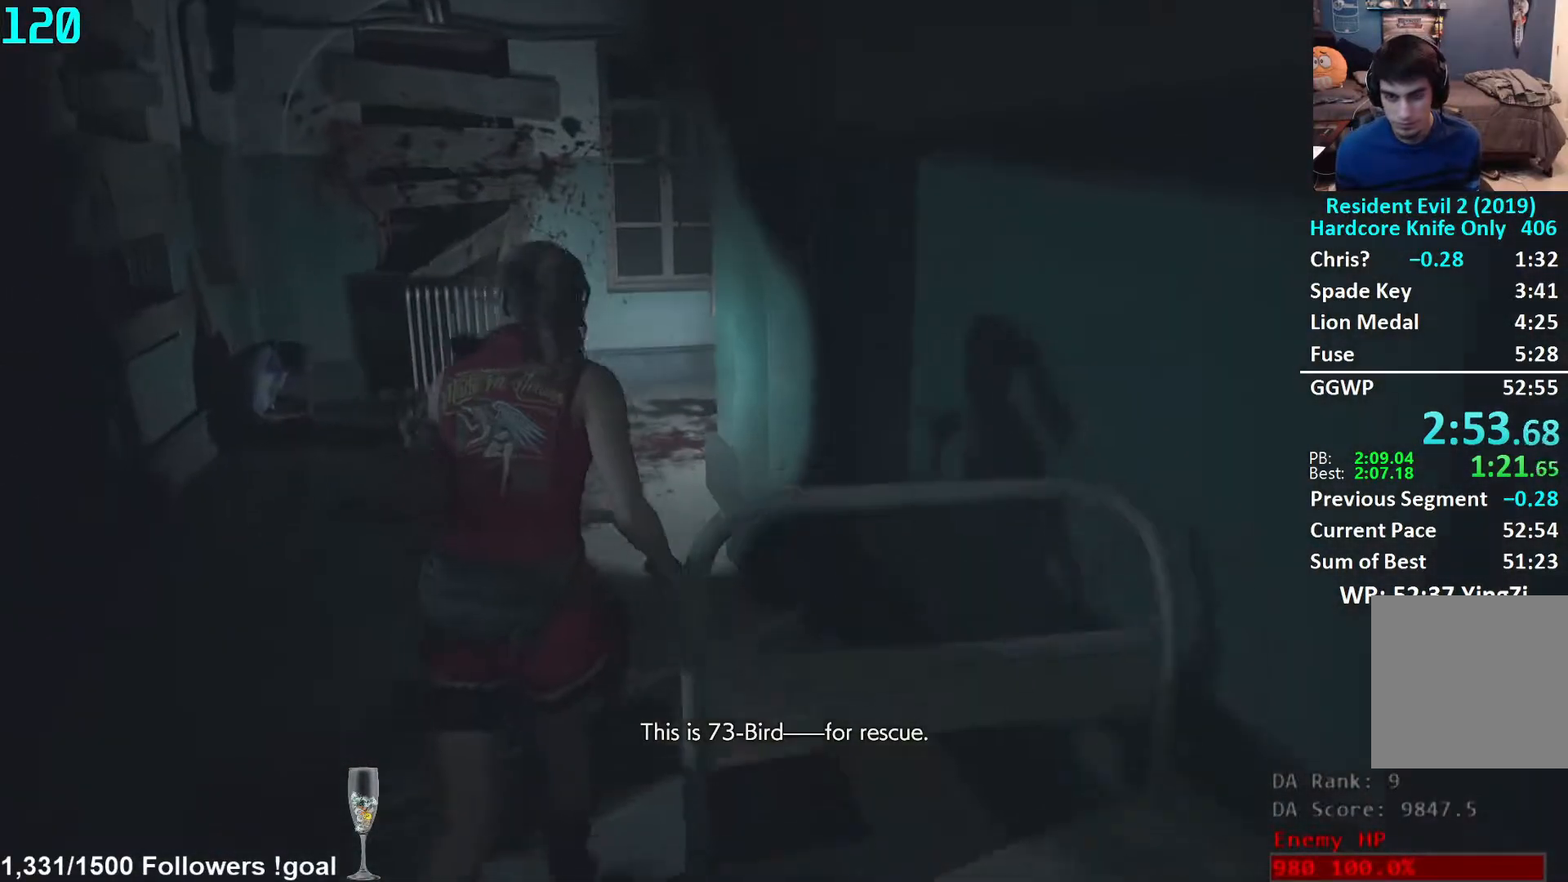
{"buttons": [], "left_stick": "up", "right_stick": "down", "events": []}
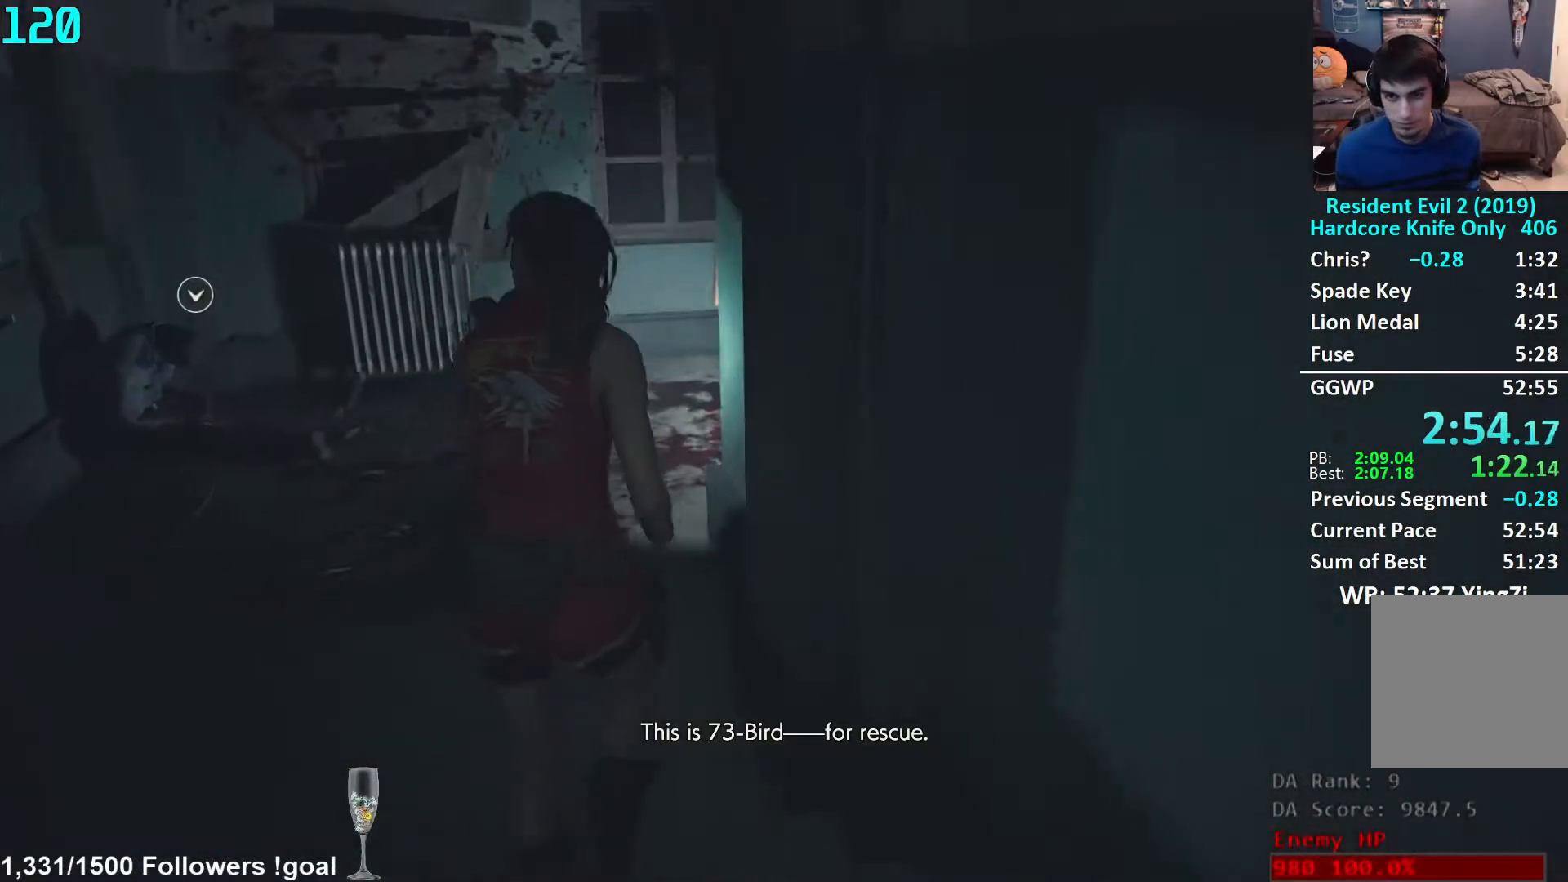
{"buttons": [], "left_stick": "up", "right_stick": "center", "events": [[383, "right_stick", "center"]]}
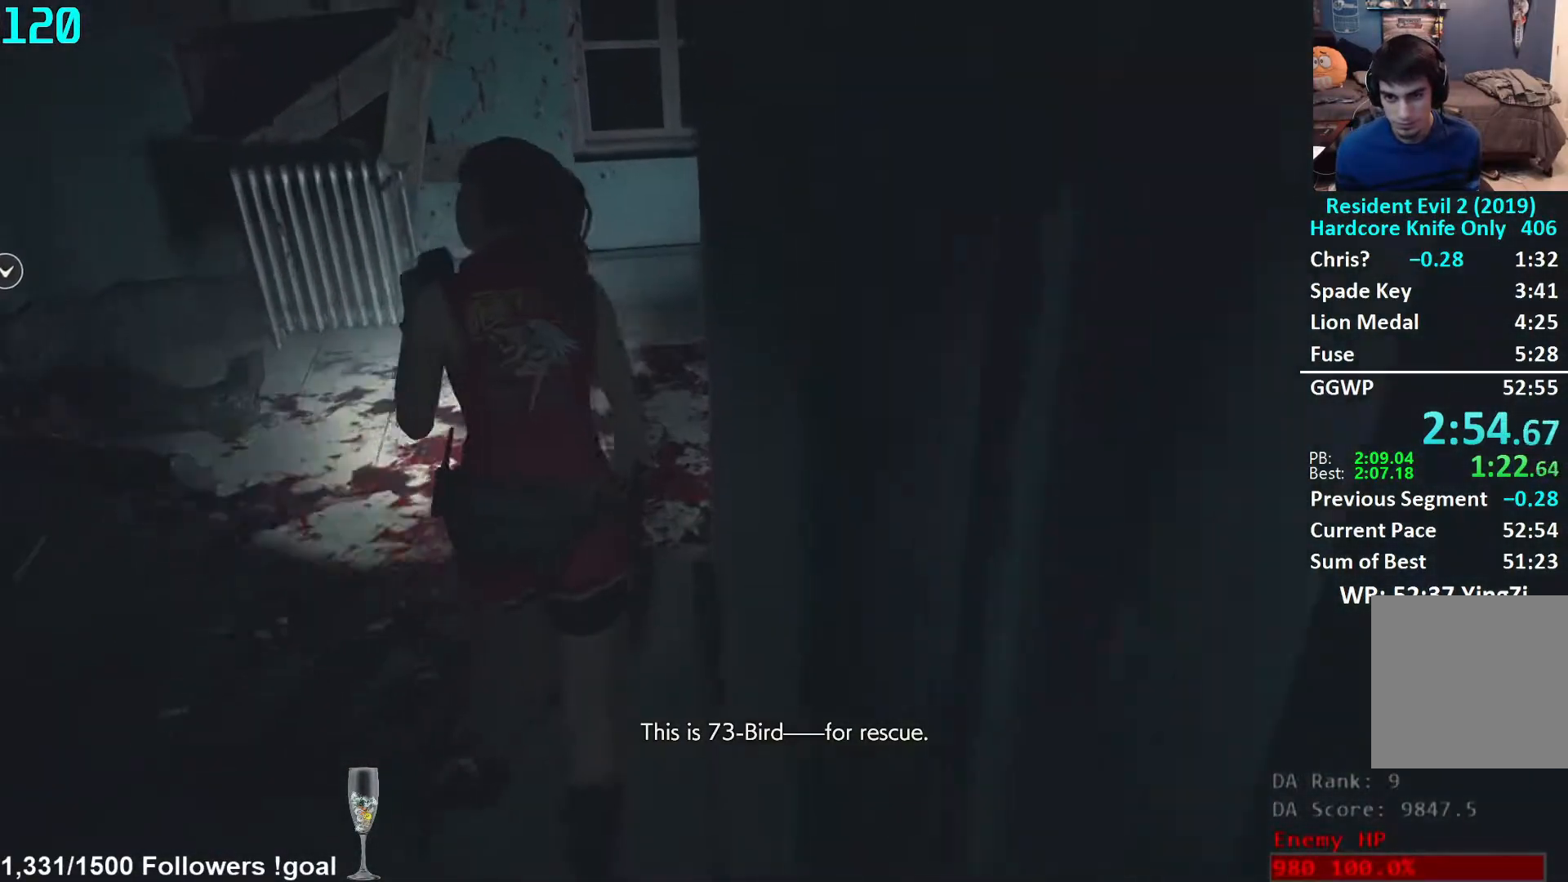
{"buttons": [], "left_stick": "right", "right_stick": "right", "events": [[250, "right_stick", "right"], [267, "left_stick", "right"], [300, "L2", "down"], [367, "L2", "up"]]}
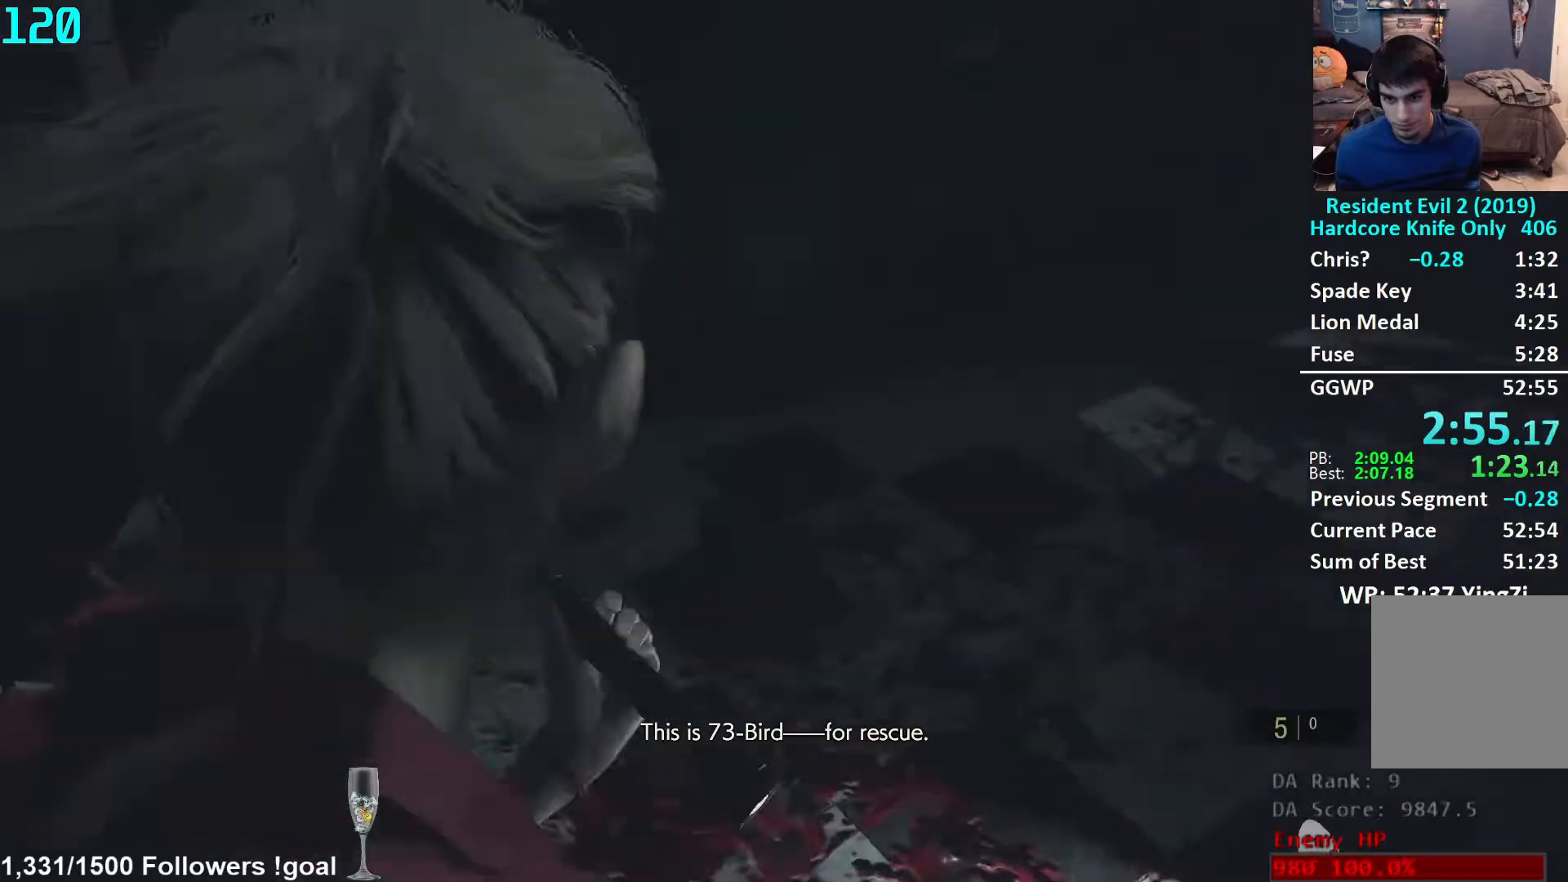
{"buttons": [], "left_stick": "up", "right_stick": "right", "events": [[50, "left_stick", "up-right"], [267, "left_stick", "up"]]}
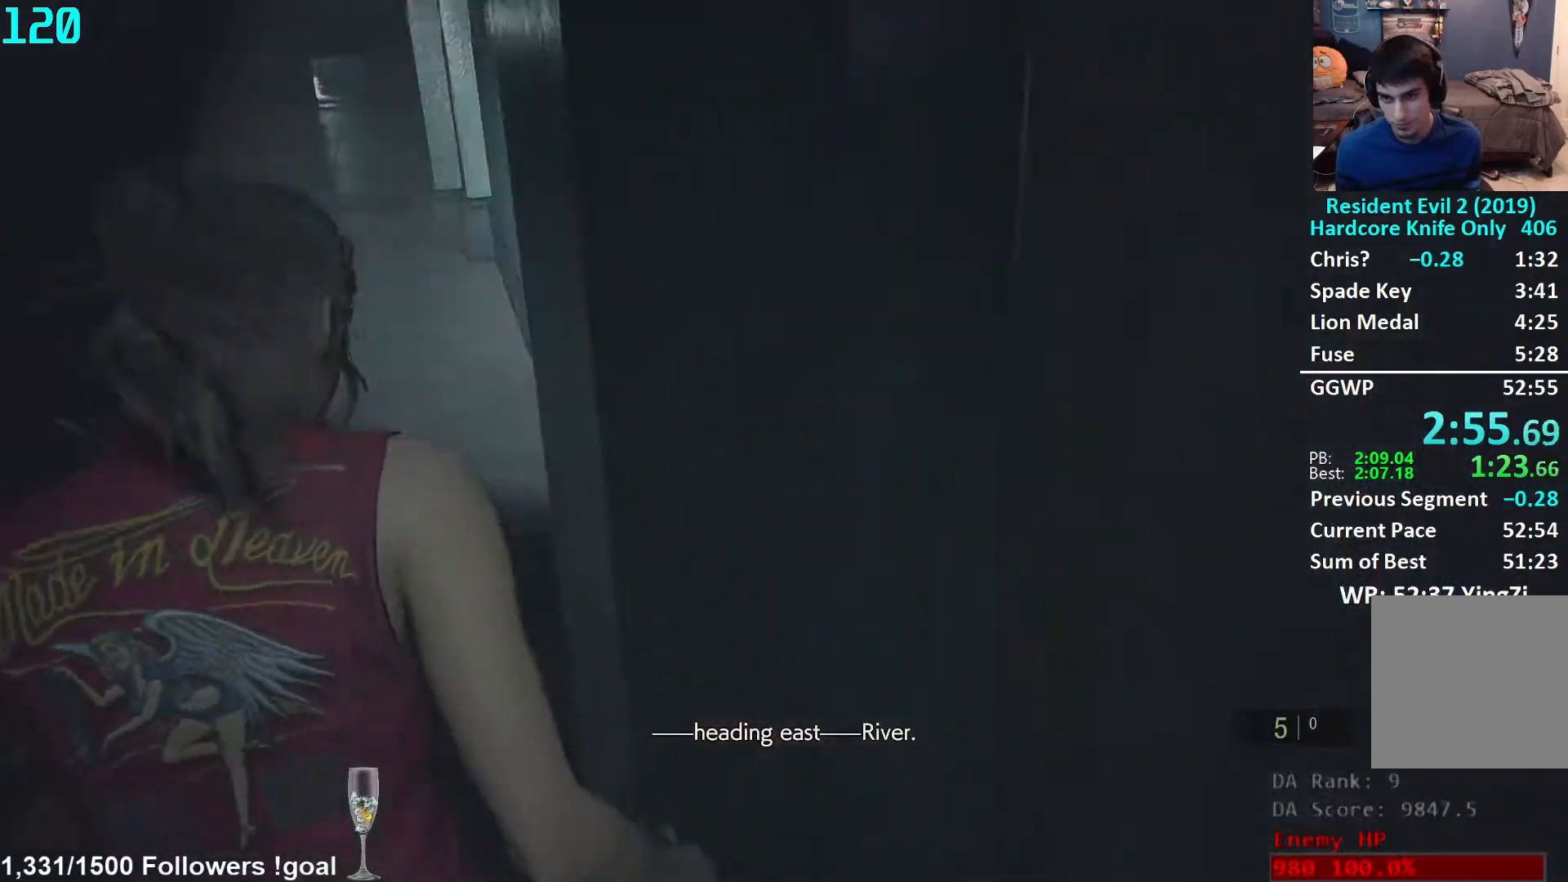
{"buttons": [], "left_stick": "up", "right_stick": "left", "events": [[67, "right_stick", "center"], [333, "right_stick", "left"]]}
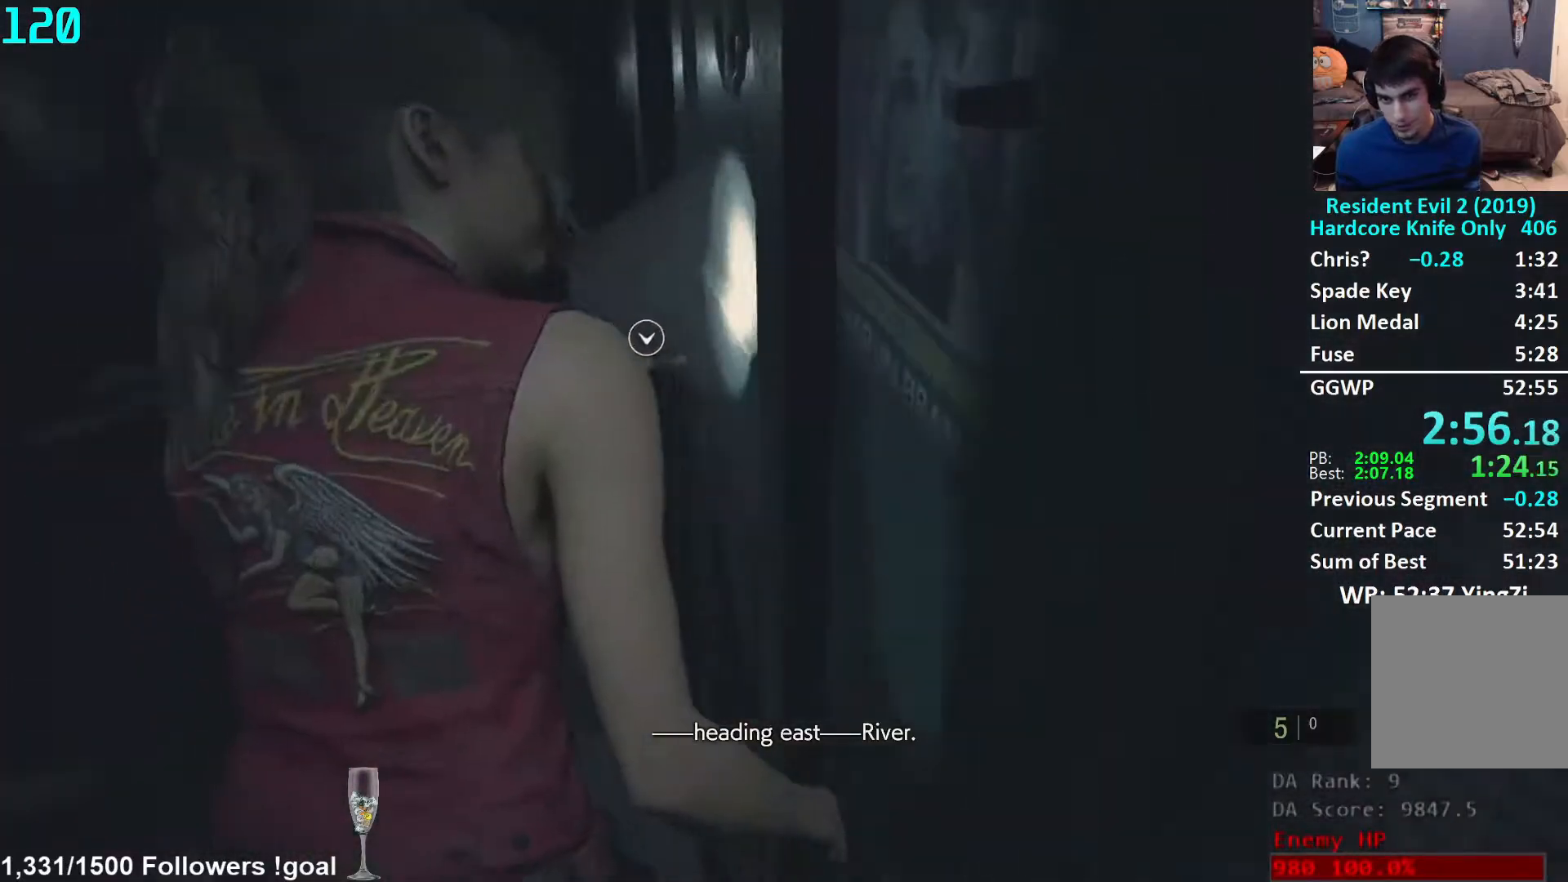
{"buttons": [], "left_stick": "up", "right_stick": "center"}
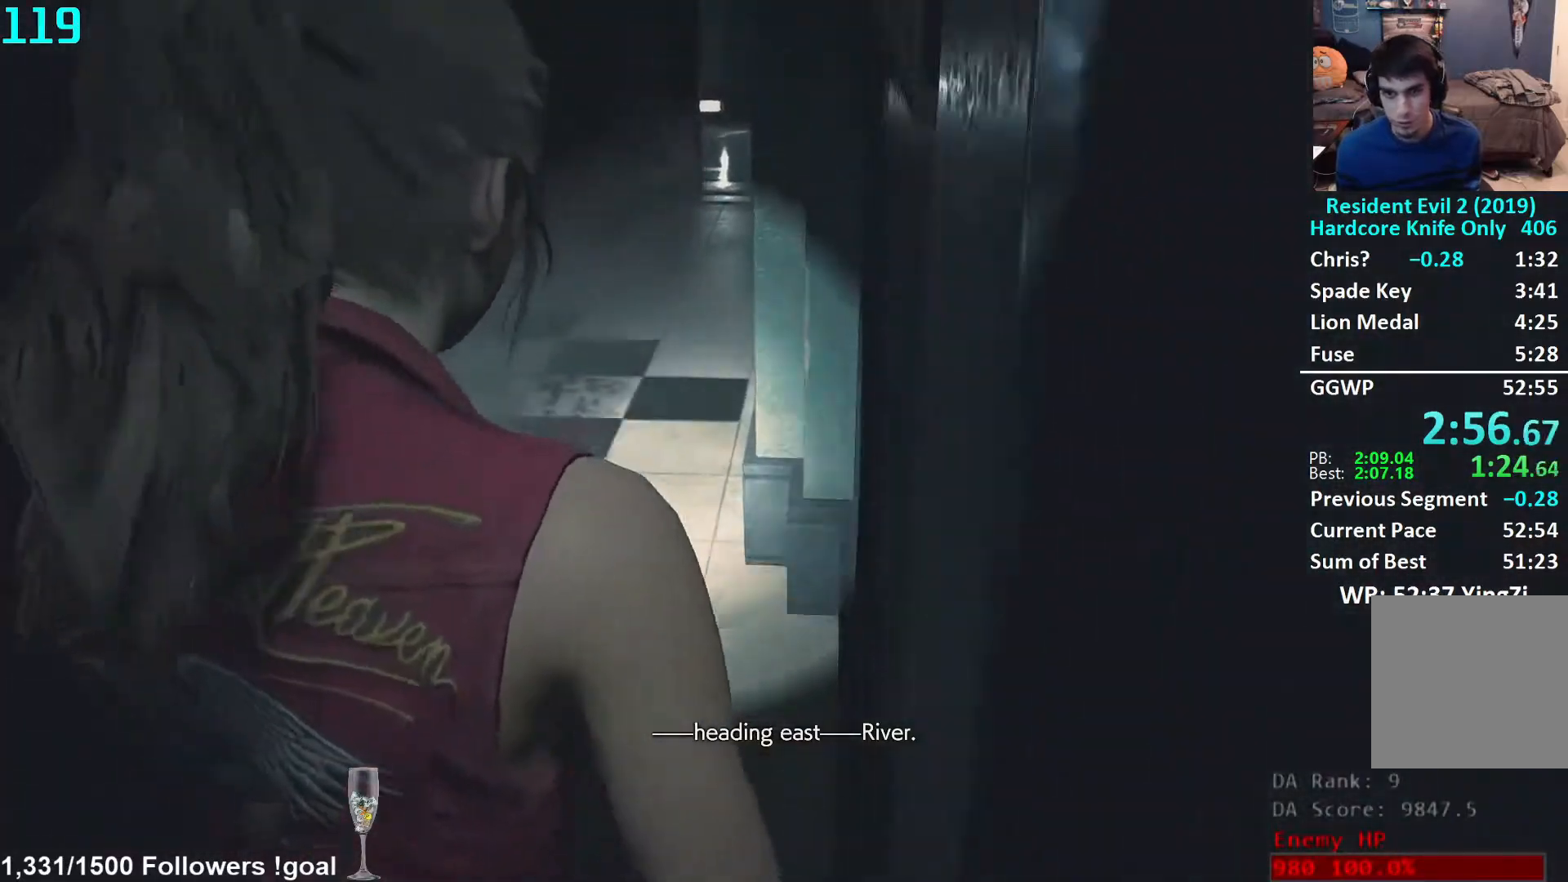
{"buttons": [], "left_stick": "up", "right_stick": "right", "events": [[317, "right_stick", "right"]]}